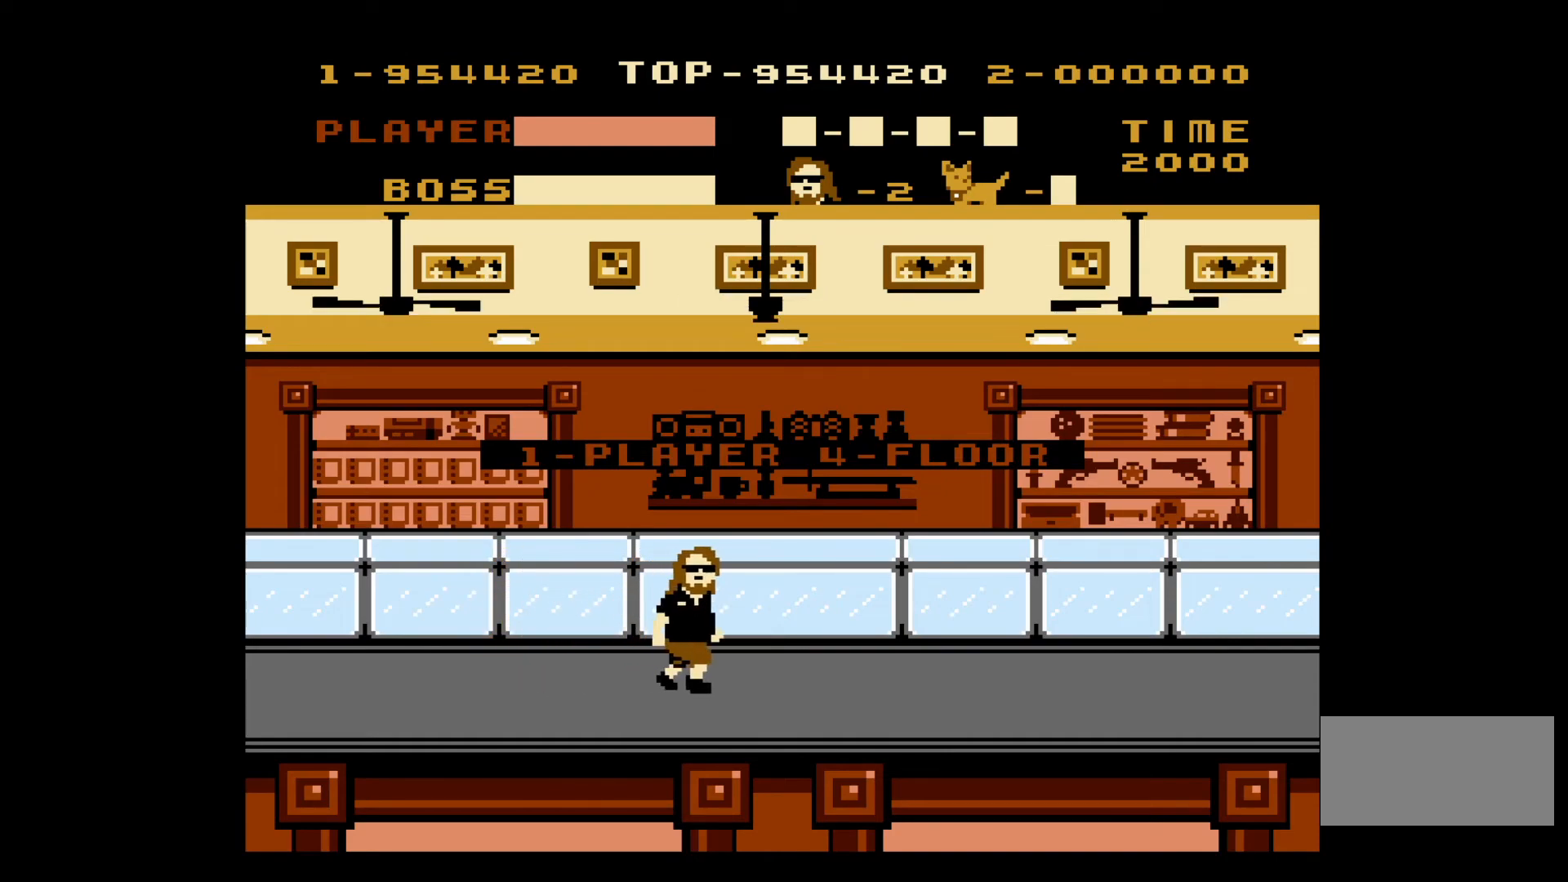
Gameplay with a controller (Nintendo layout); each line is a JSON object with the inputs held at the frame after it. "events" lists button and stick changes between this image and that frame as [ms after this image, input, new state], when the widget could be followed in between. Not read: L3 R3.
{"buttons": ["DPAD_RIGHT"], "events": [[50, "DPAD_RIGHT", "down"]]}
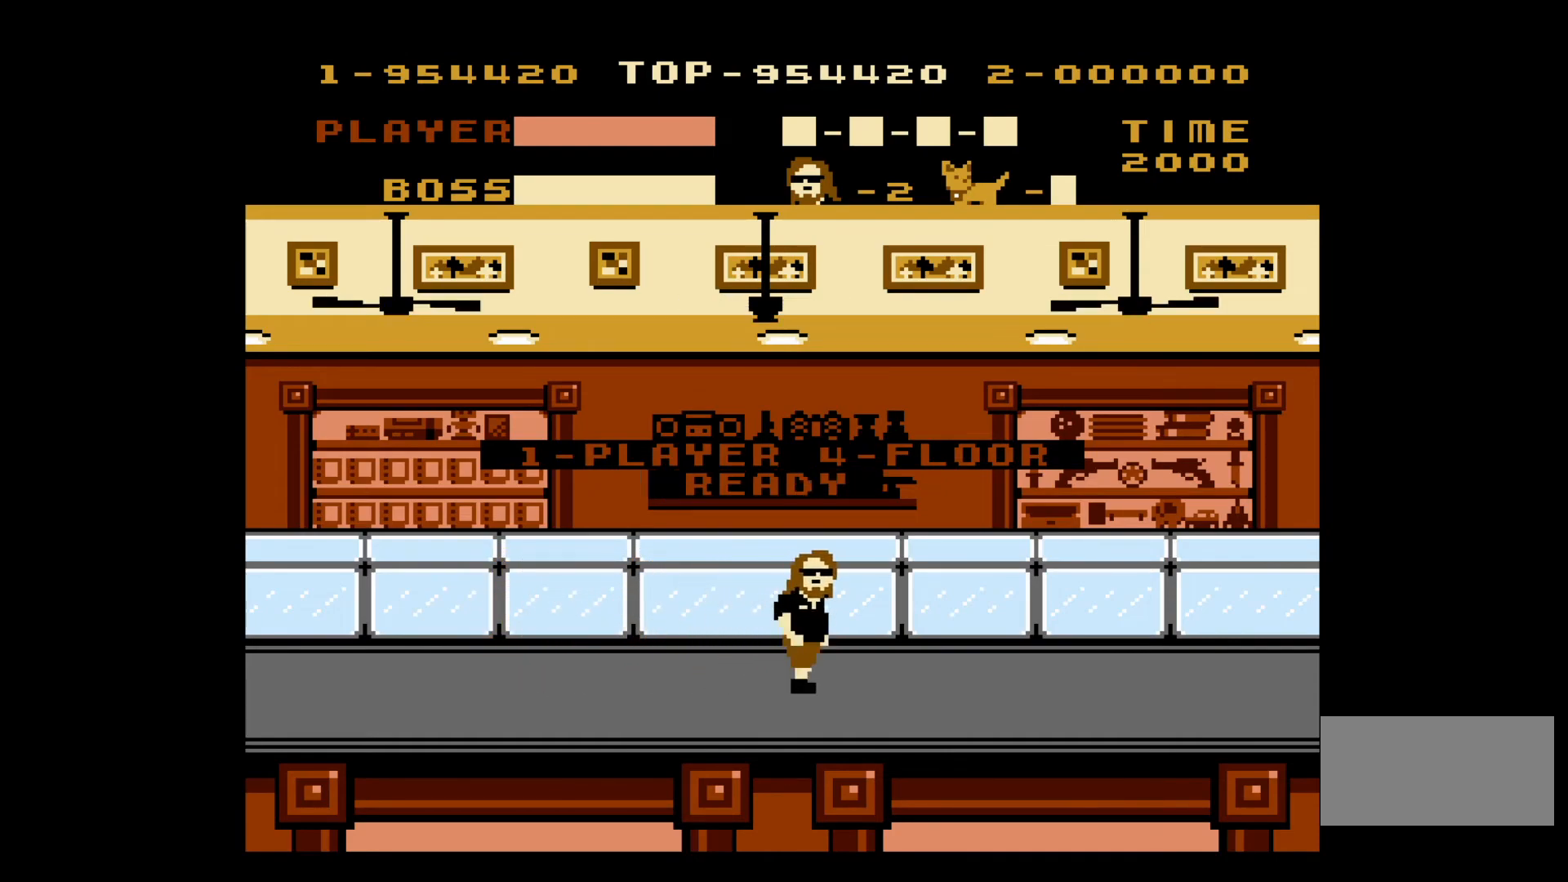
{"buttons": ["DPAD_RIGHT"], "events": []}
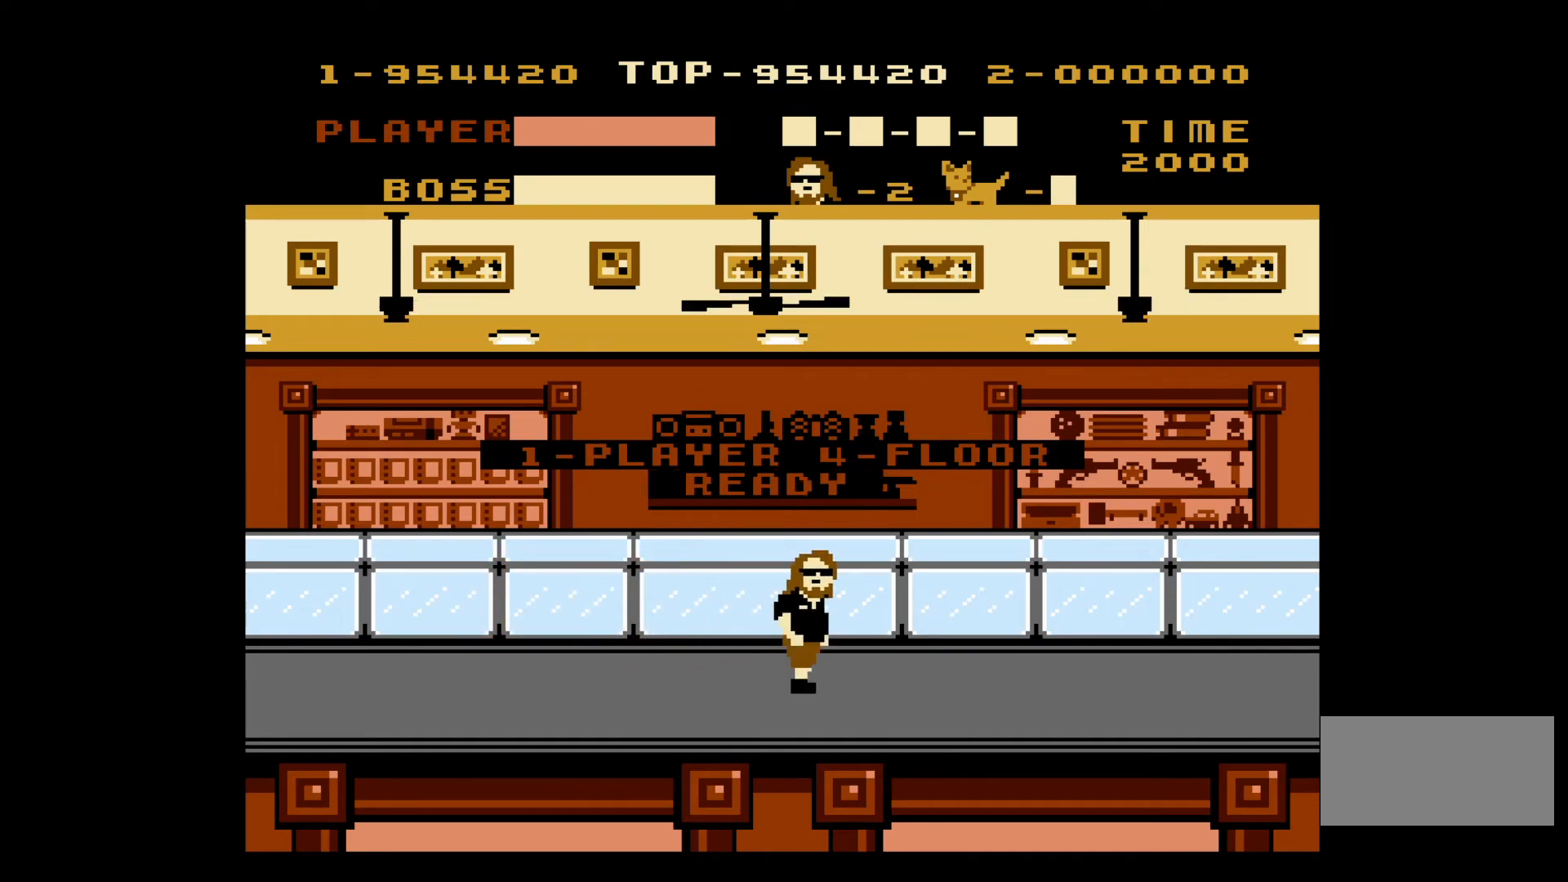
{"buttons": ["DPAD_RIGHT"], "events": []}
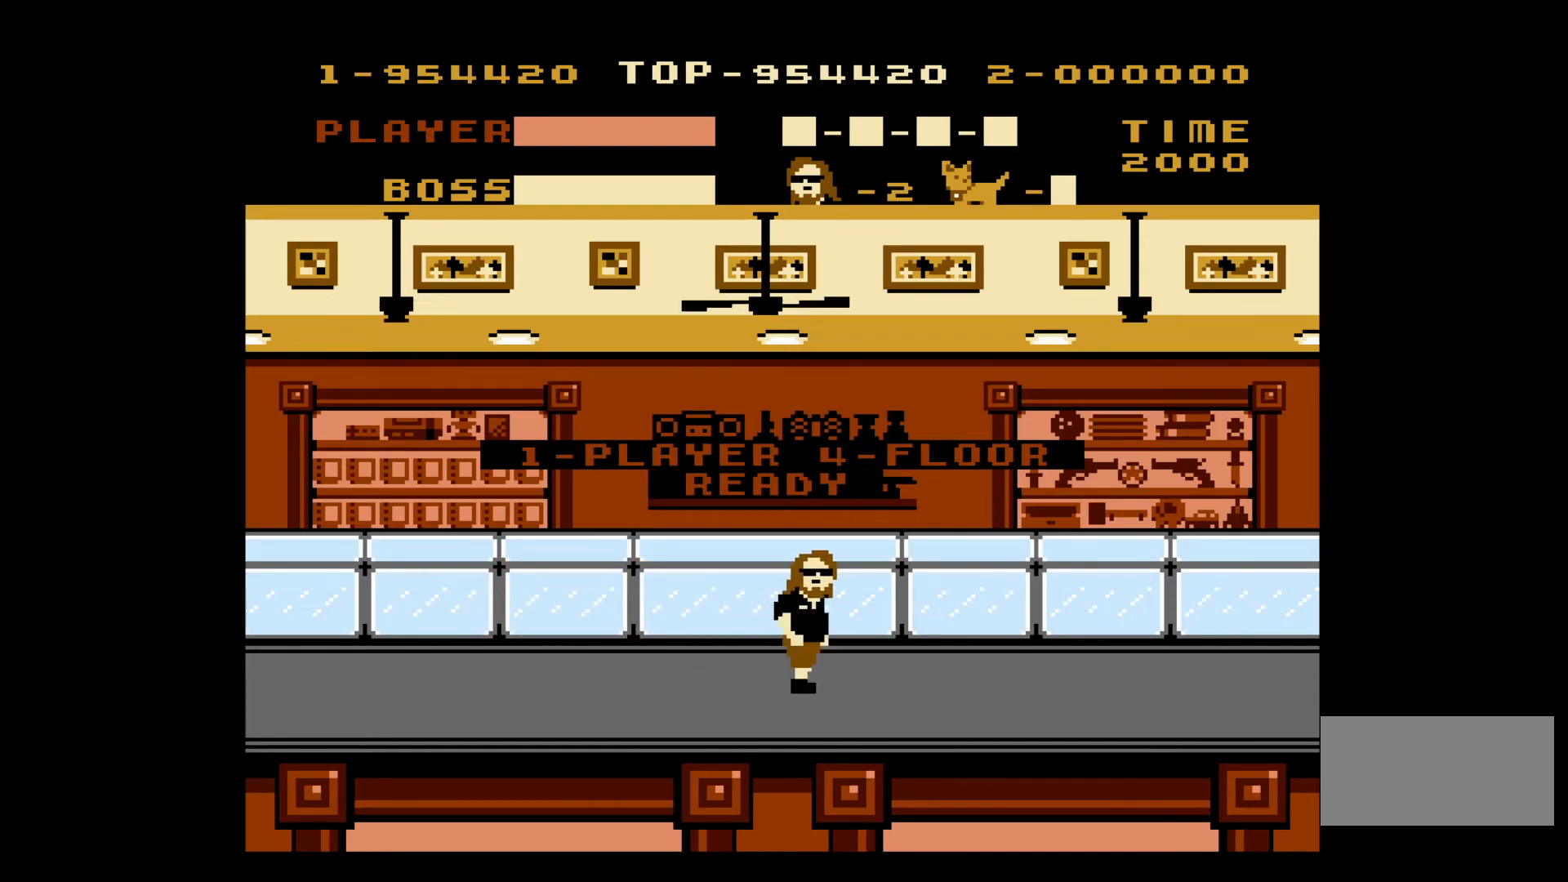
{"buttons": ["B", "DPAD_RIGHT"], "events": [[467, "B", "down"]]}
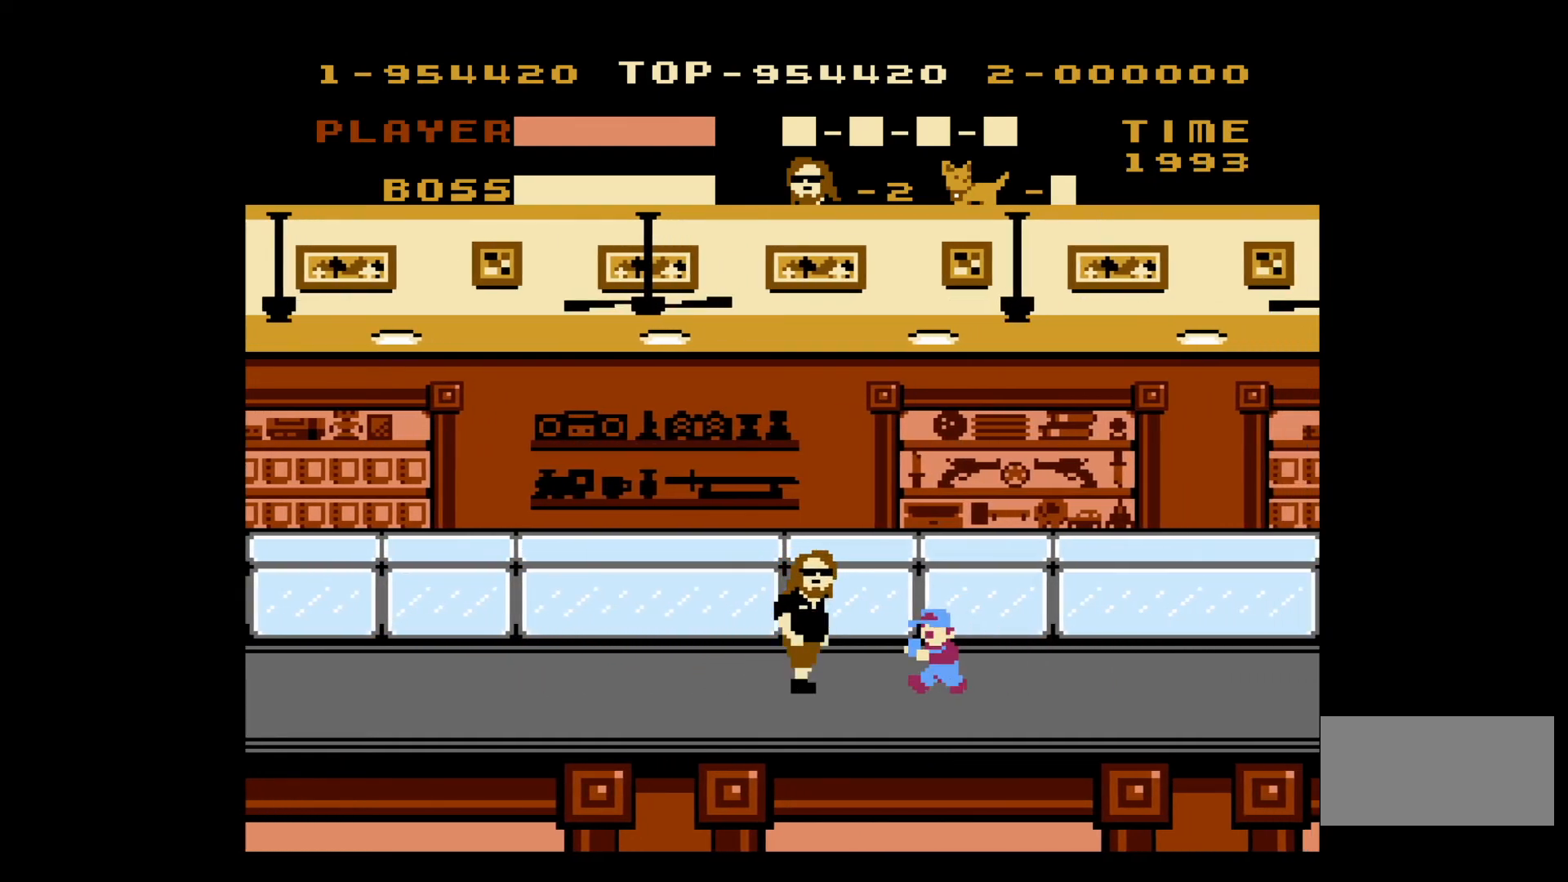
{"buttons": ["DPAD_RIGHT"], "events": [[67, "B", "up"]]}
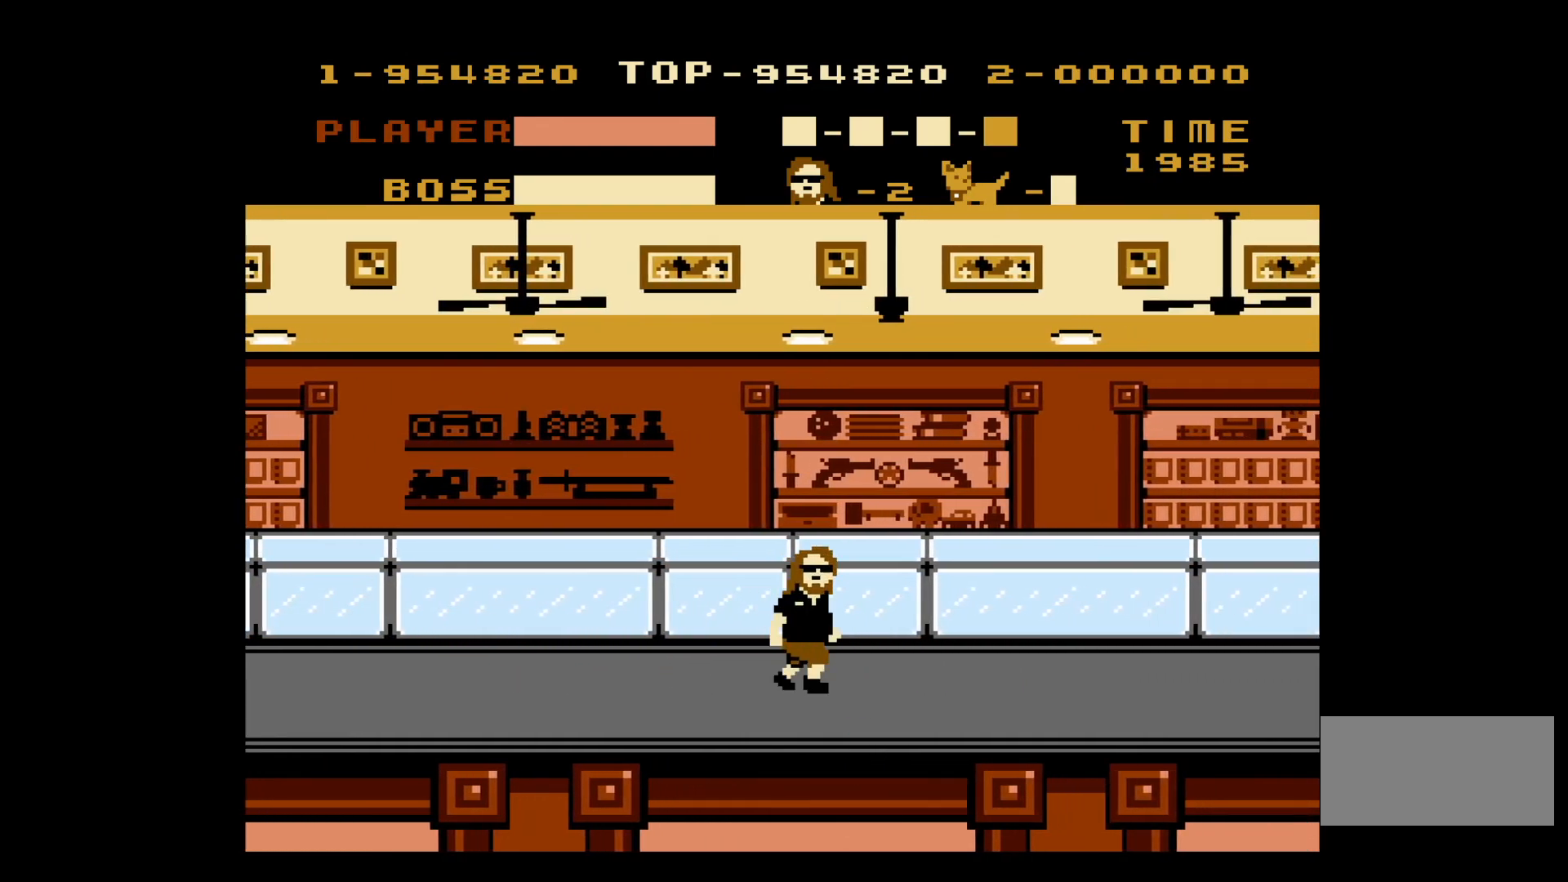
{"buttons": ["B", "DPAD_RIGHT"], "events": [[483, "B", "down"]]}
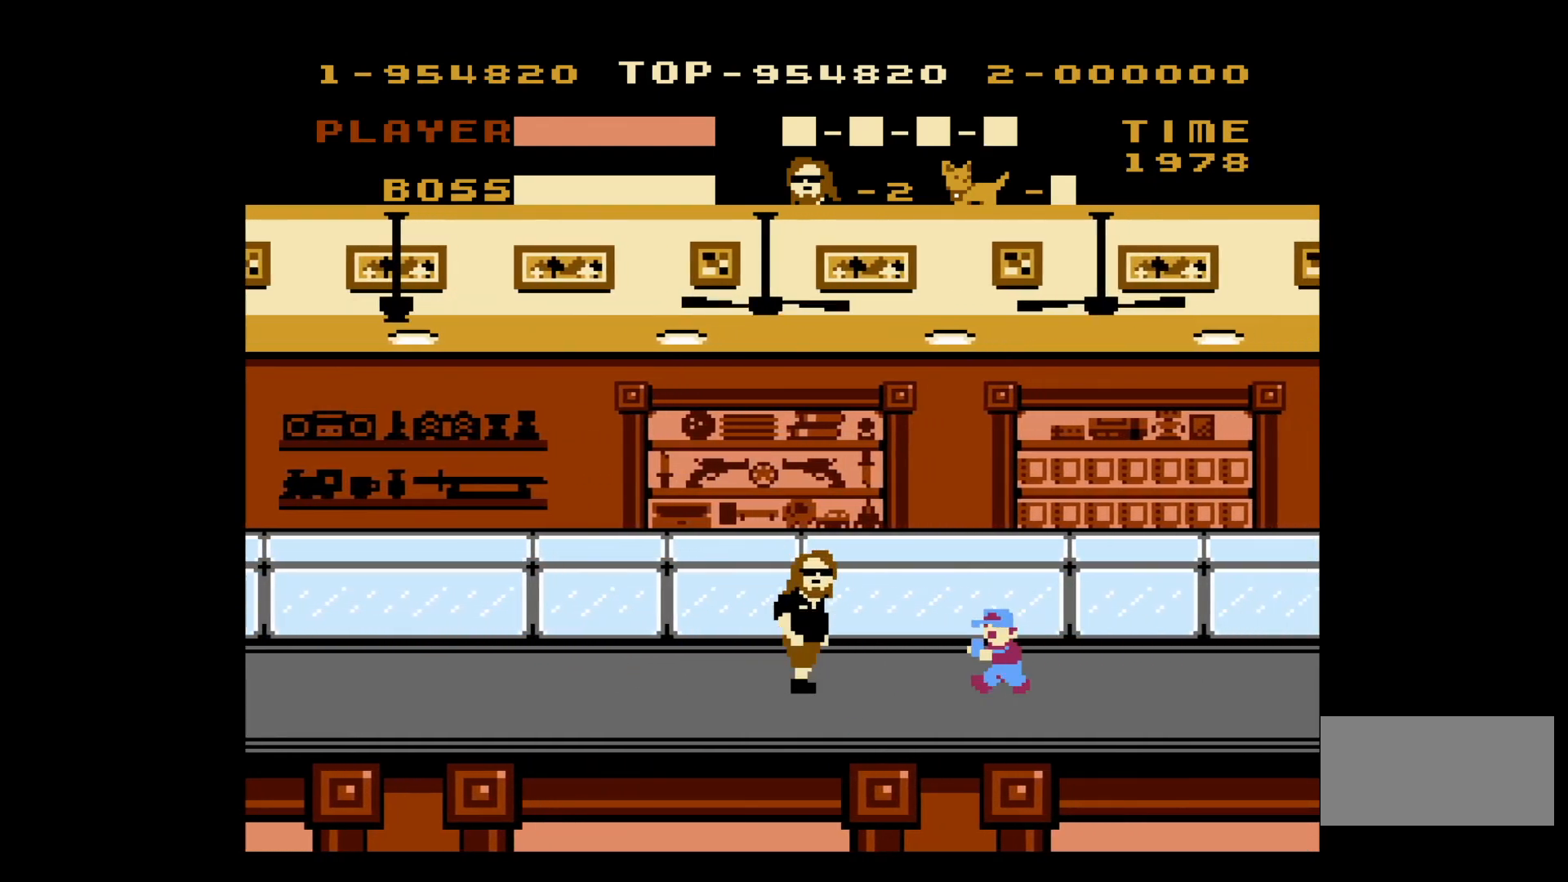
{"buttons": ["DPAD_RIGHT"], "events": [[100, "B", "up"]]}
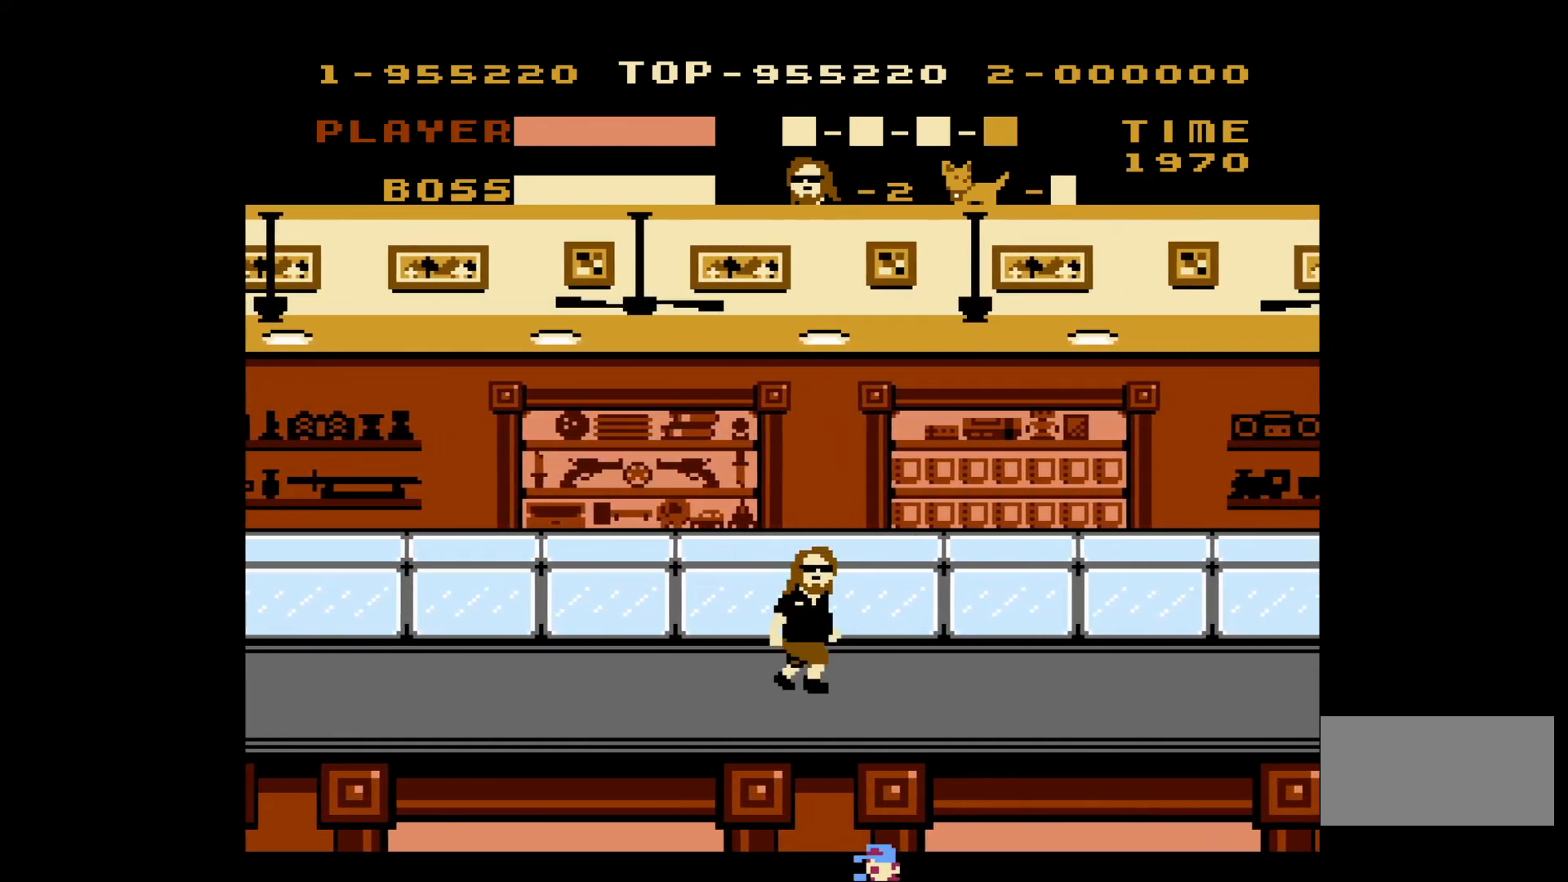
{"buttons": ["DPAD_RIGHT"], "events": []}
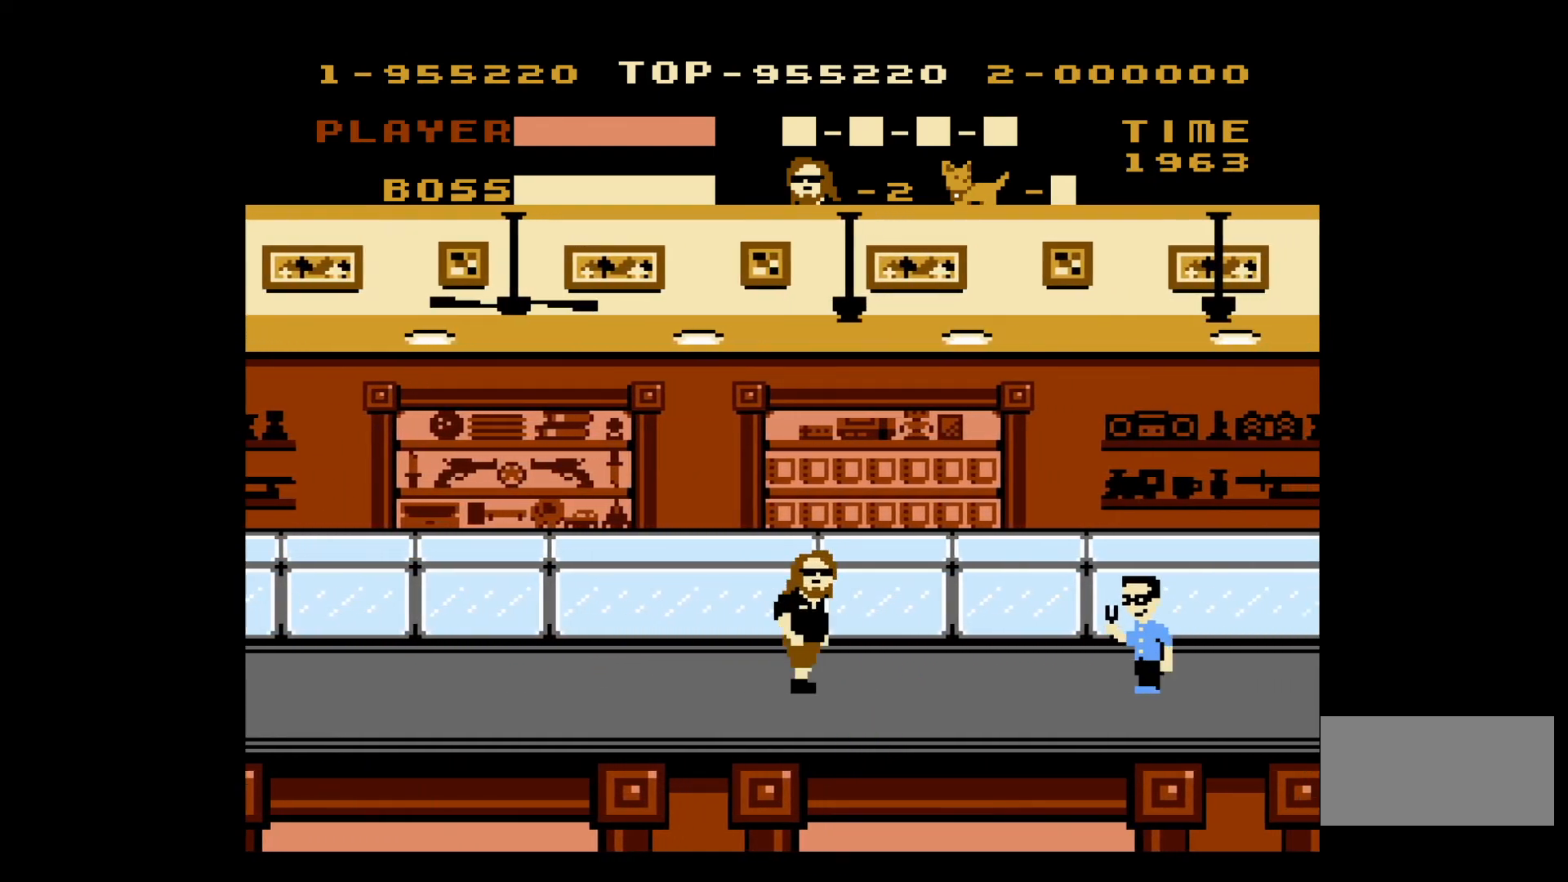
{"buttons": ["B", "DPAD_RIGHT"], "events": [[417, "B", "down"]]}
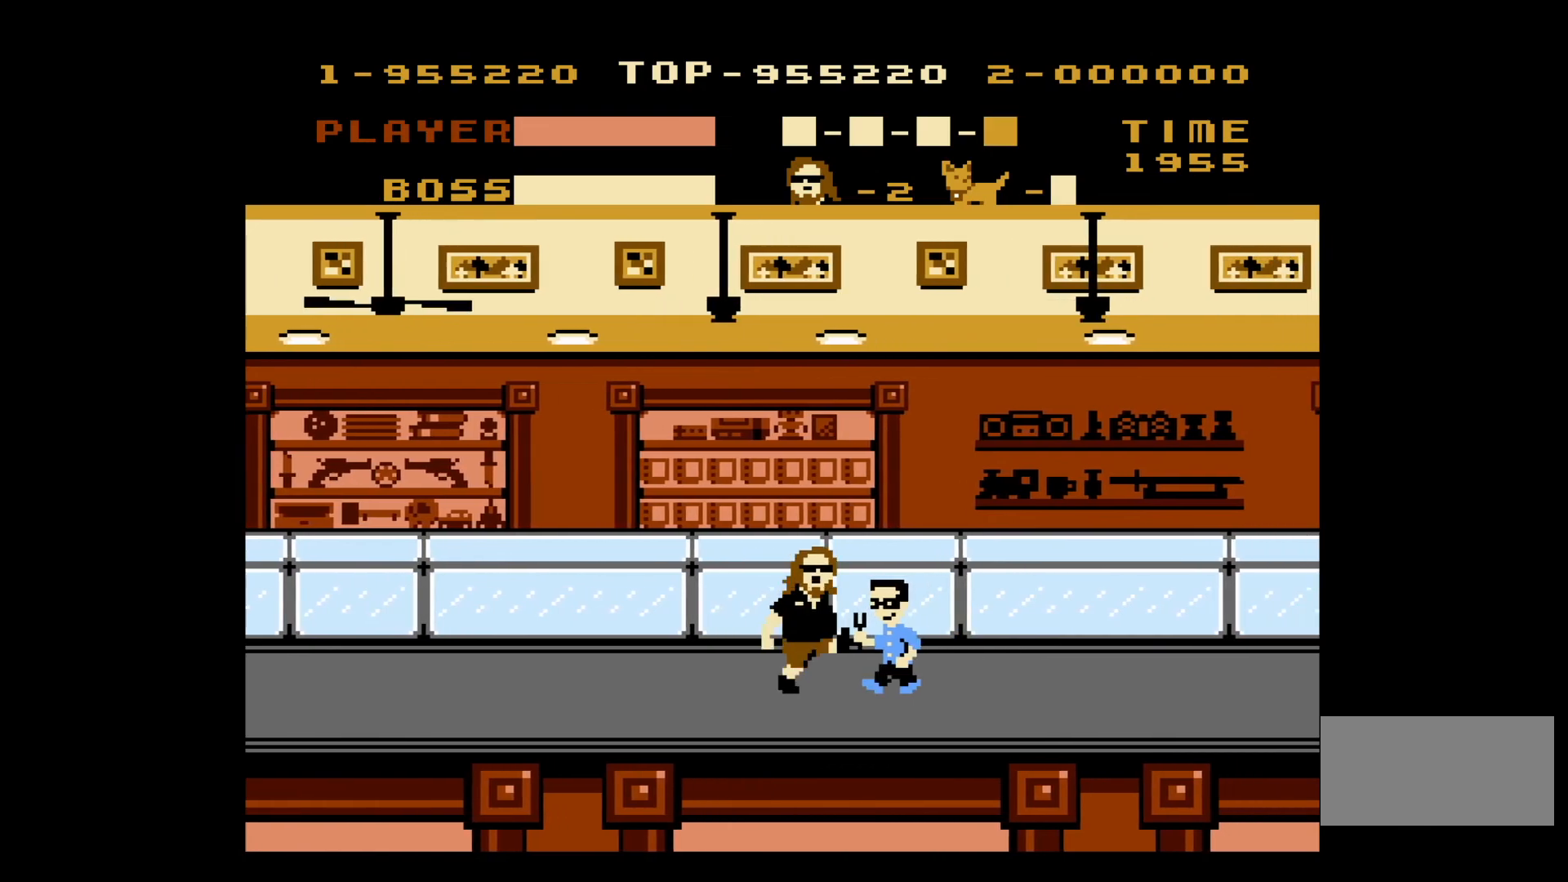
{"buttons": ["DPAD_RIGHT"], "events": [[50, "B", "up"]]}
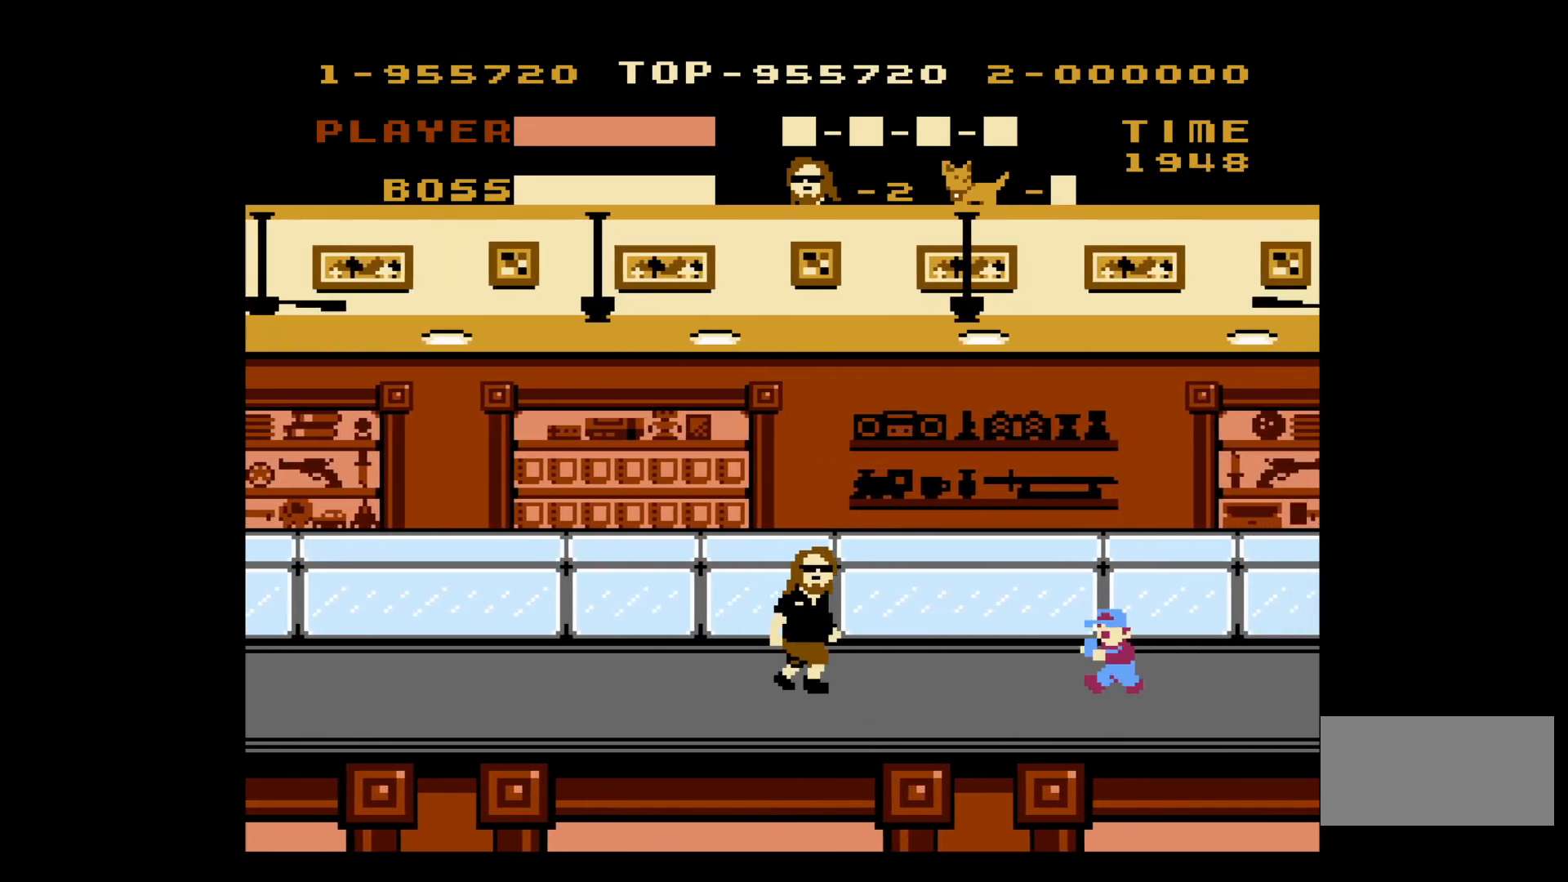
{"buttons": ["DPAD_RIGHT"], "events": [[183, "B", "down"], [283, "B", "up"]]}
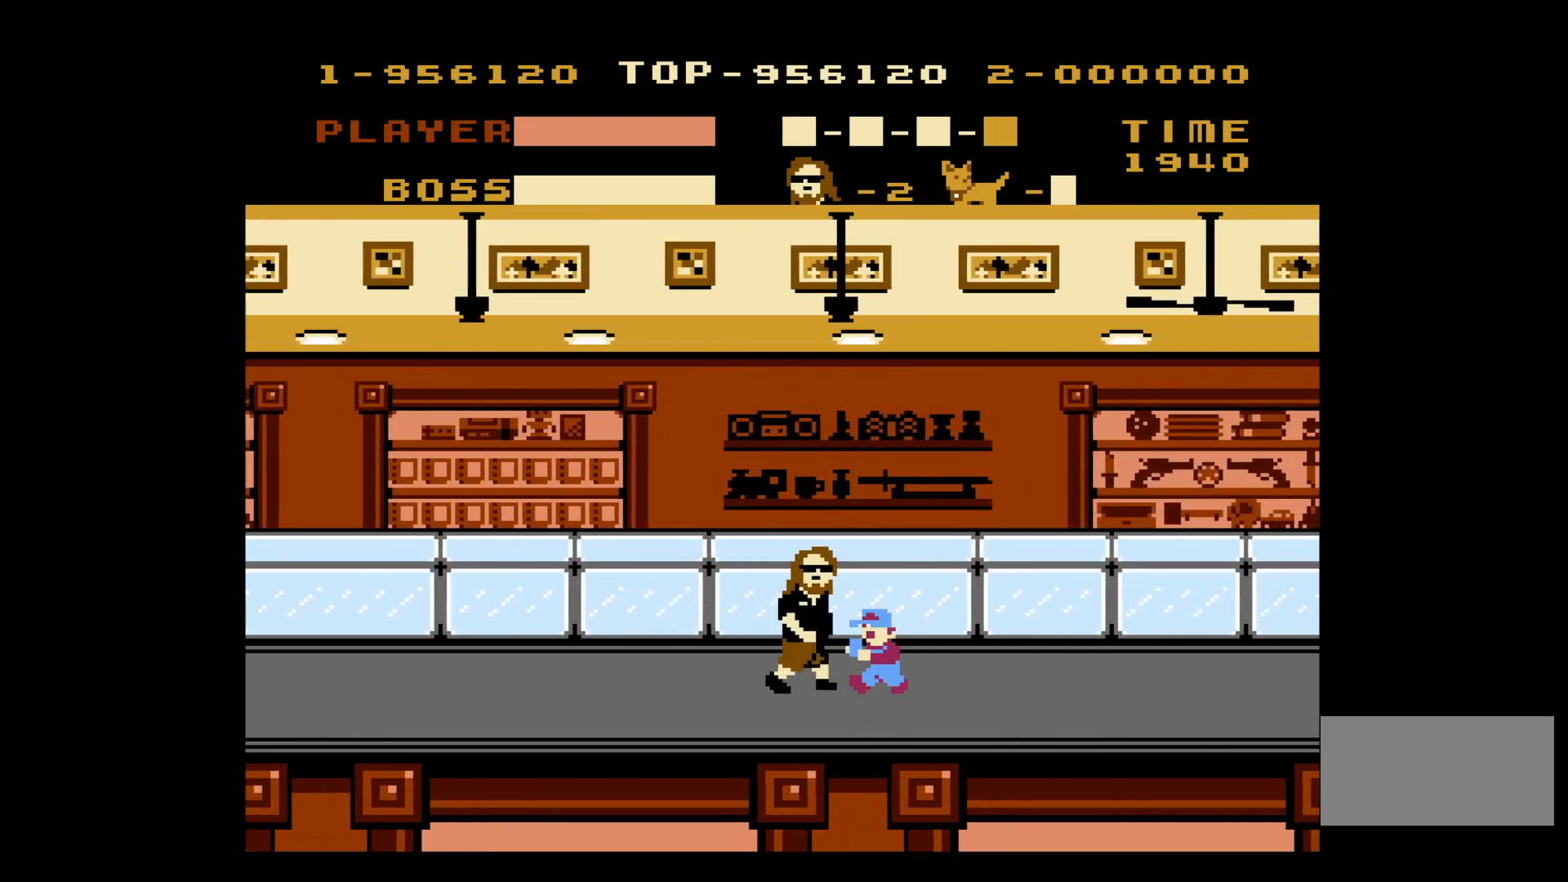
{"buttons": ["DPAD_RIGHT"], "events": []}
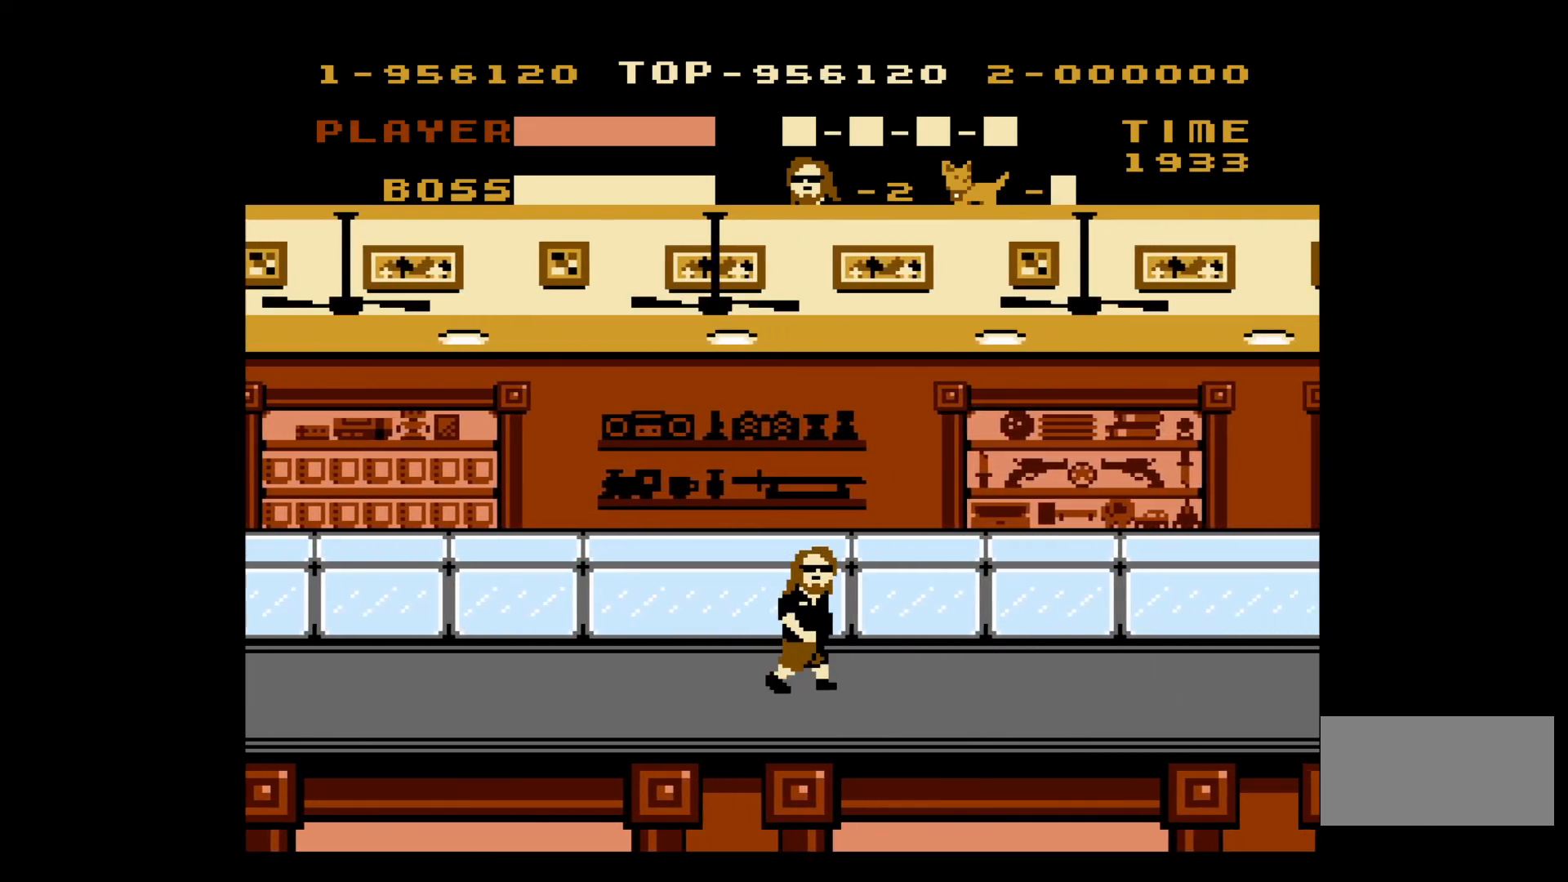
{"buttons": ["DPAD_RIGHT"], "events": []}
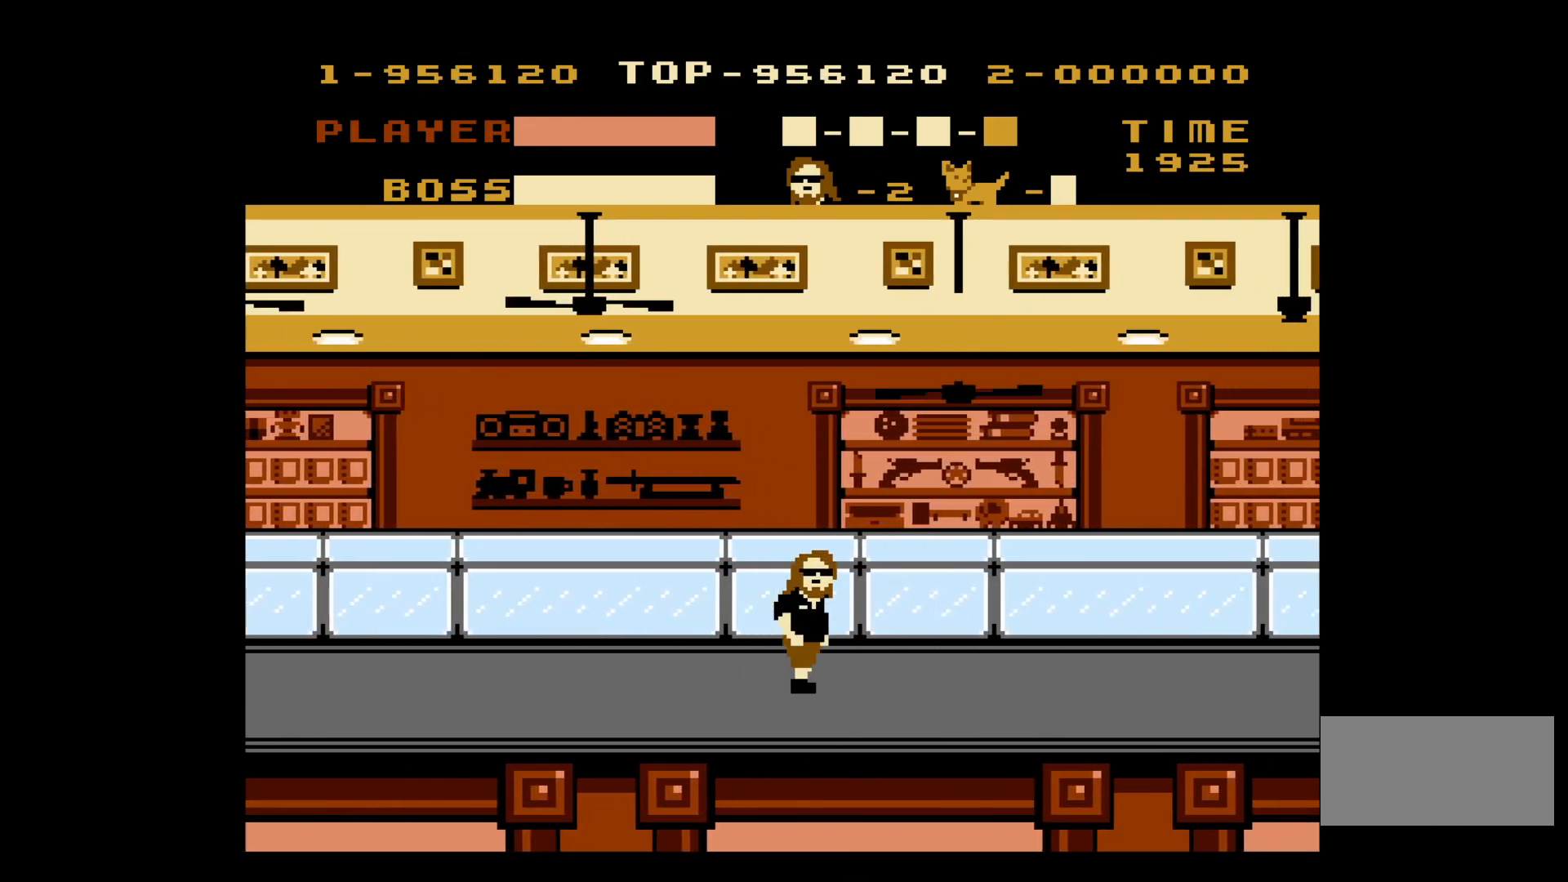
{"buttons": ["DPAD_RIGHT"], "events": []}
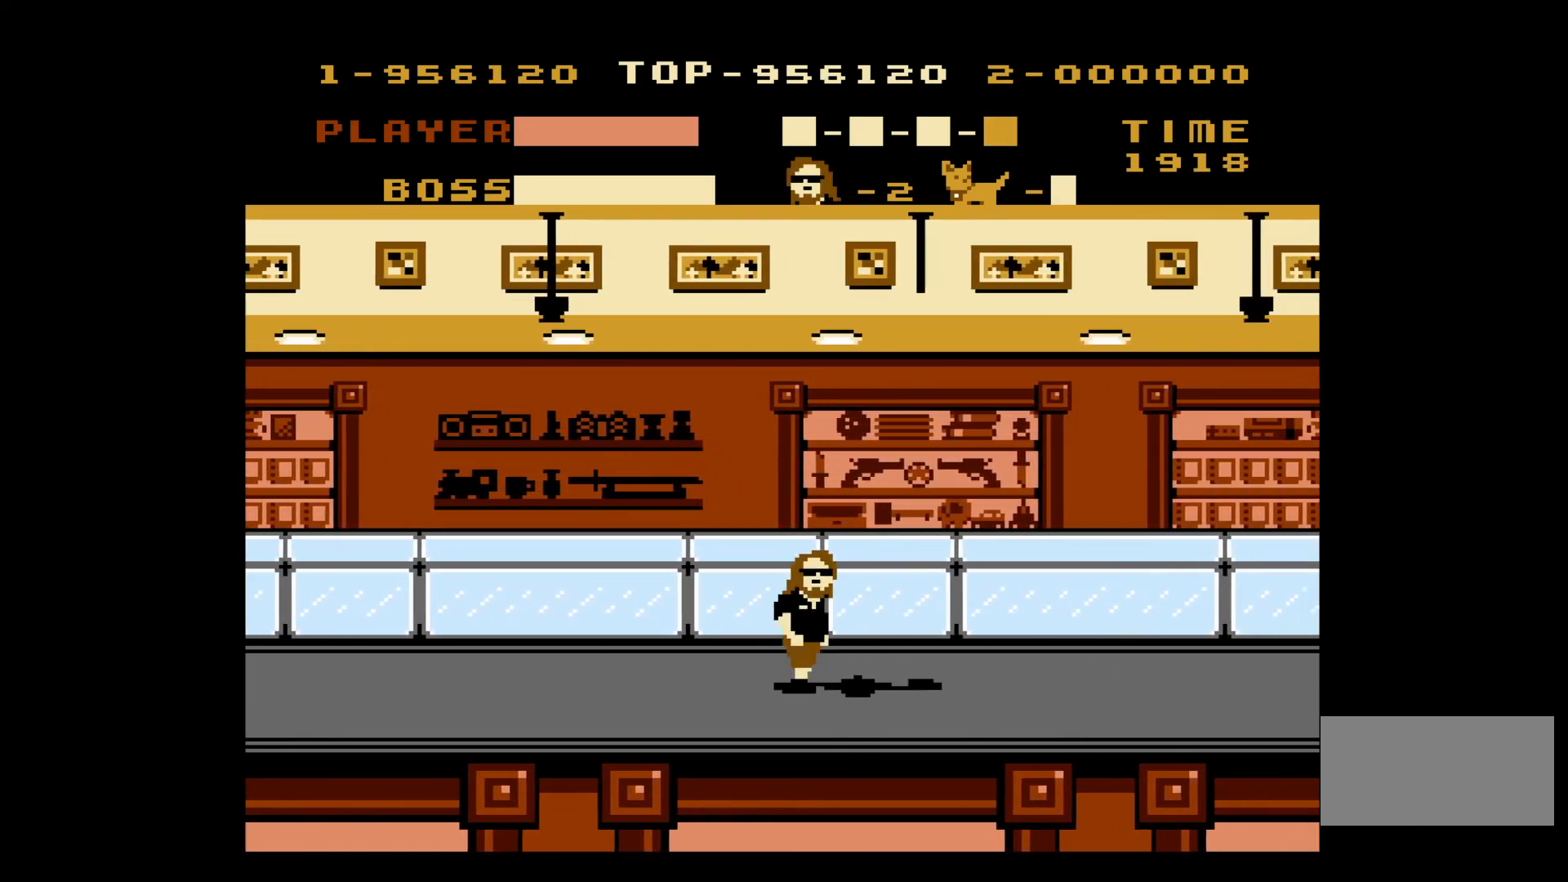
{"buttons": ["DPAD_RIGHT"], "events": []}
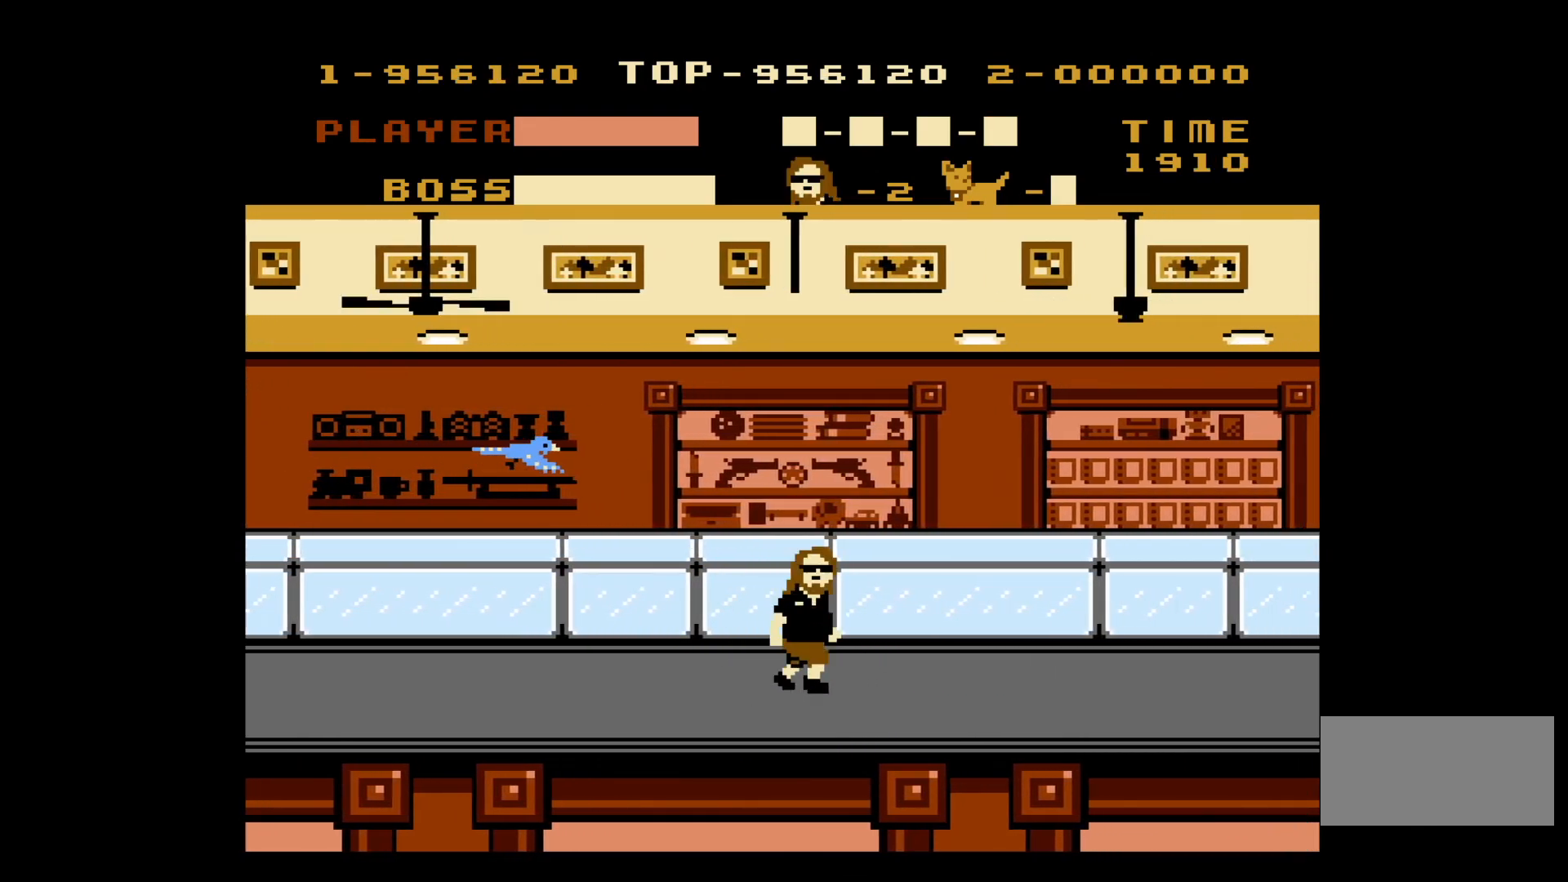
{"buttons": ["A", "DPAD_RIGHT"], "events": [[483, "A", "down"]]}
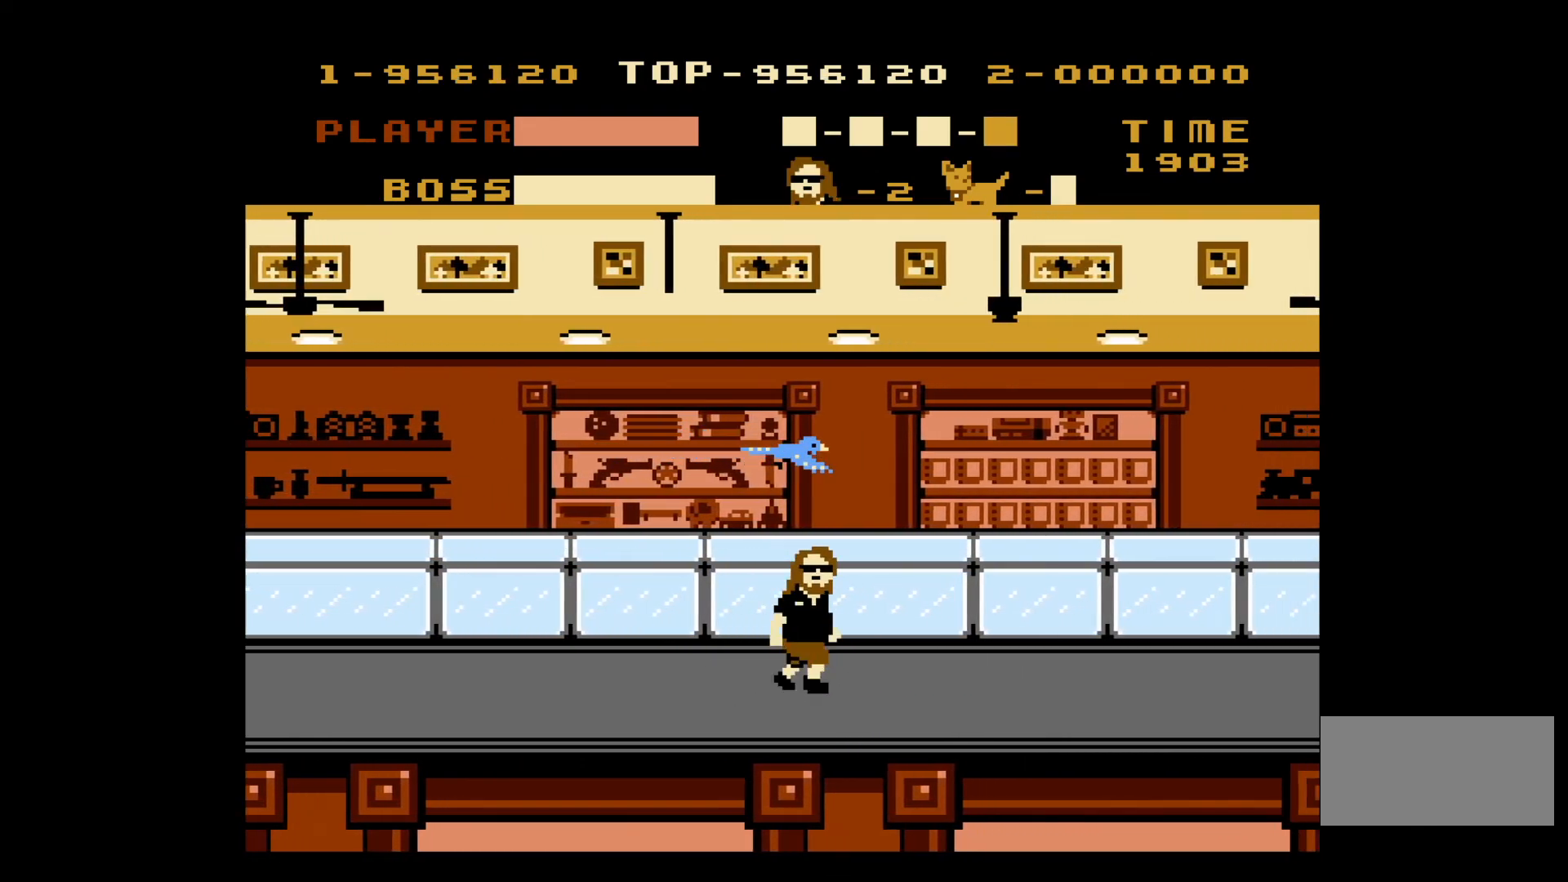
{"buttons": ["DPAD_RIGHT"], "events": [[100, "B", "down"], [417, "A", "up"], [417, "B", "up"]]}
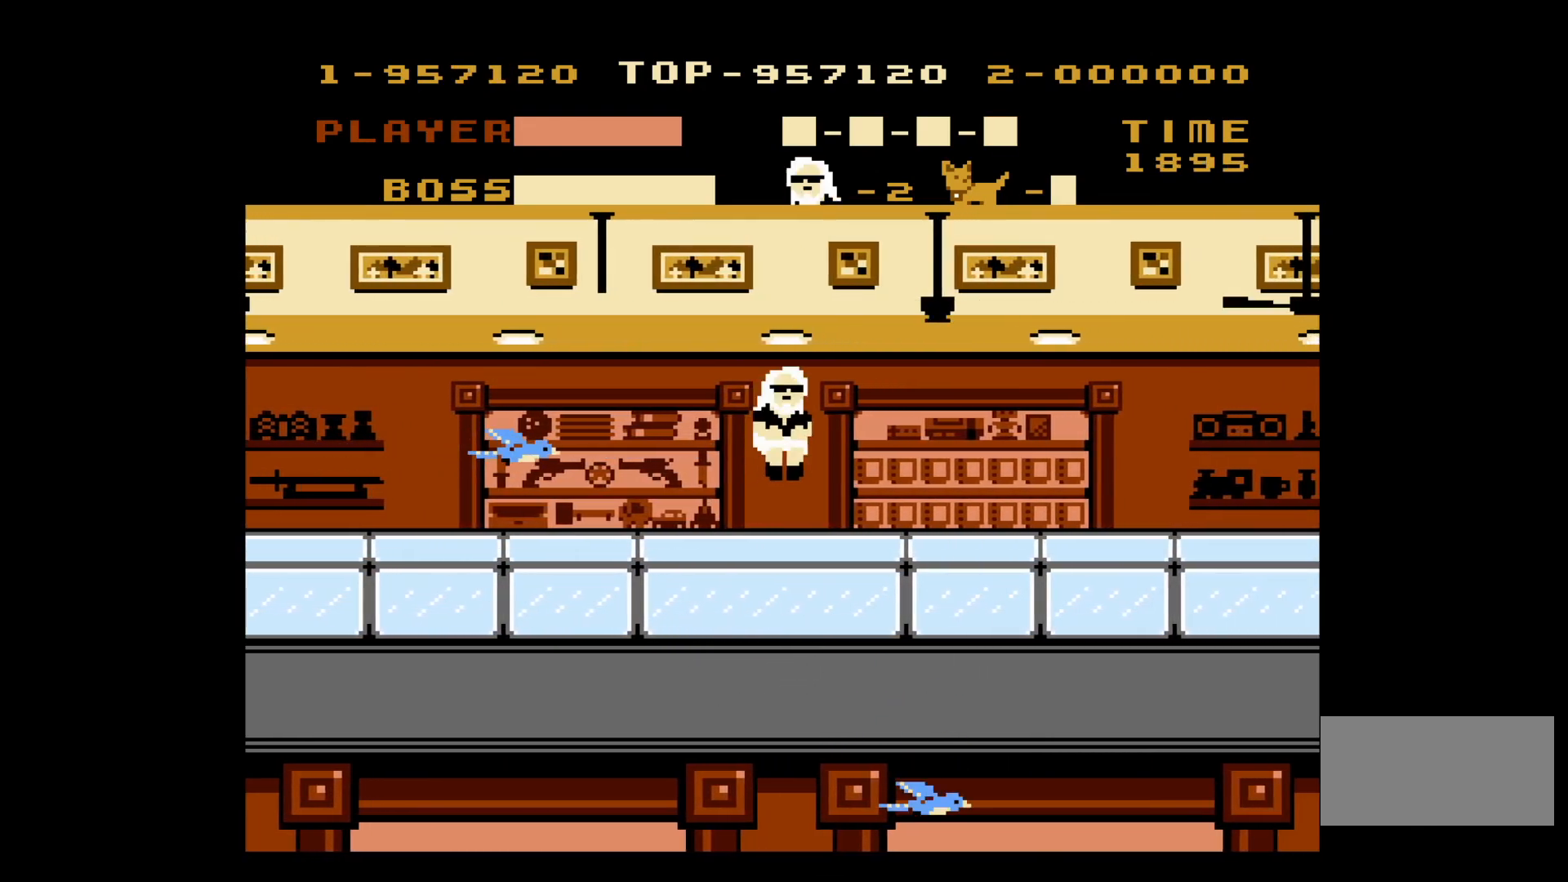
{"buttons": ["DPAD_RIGHT"], "events": []}
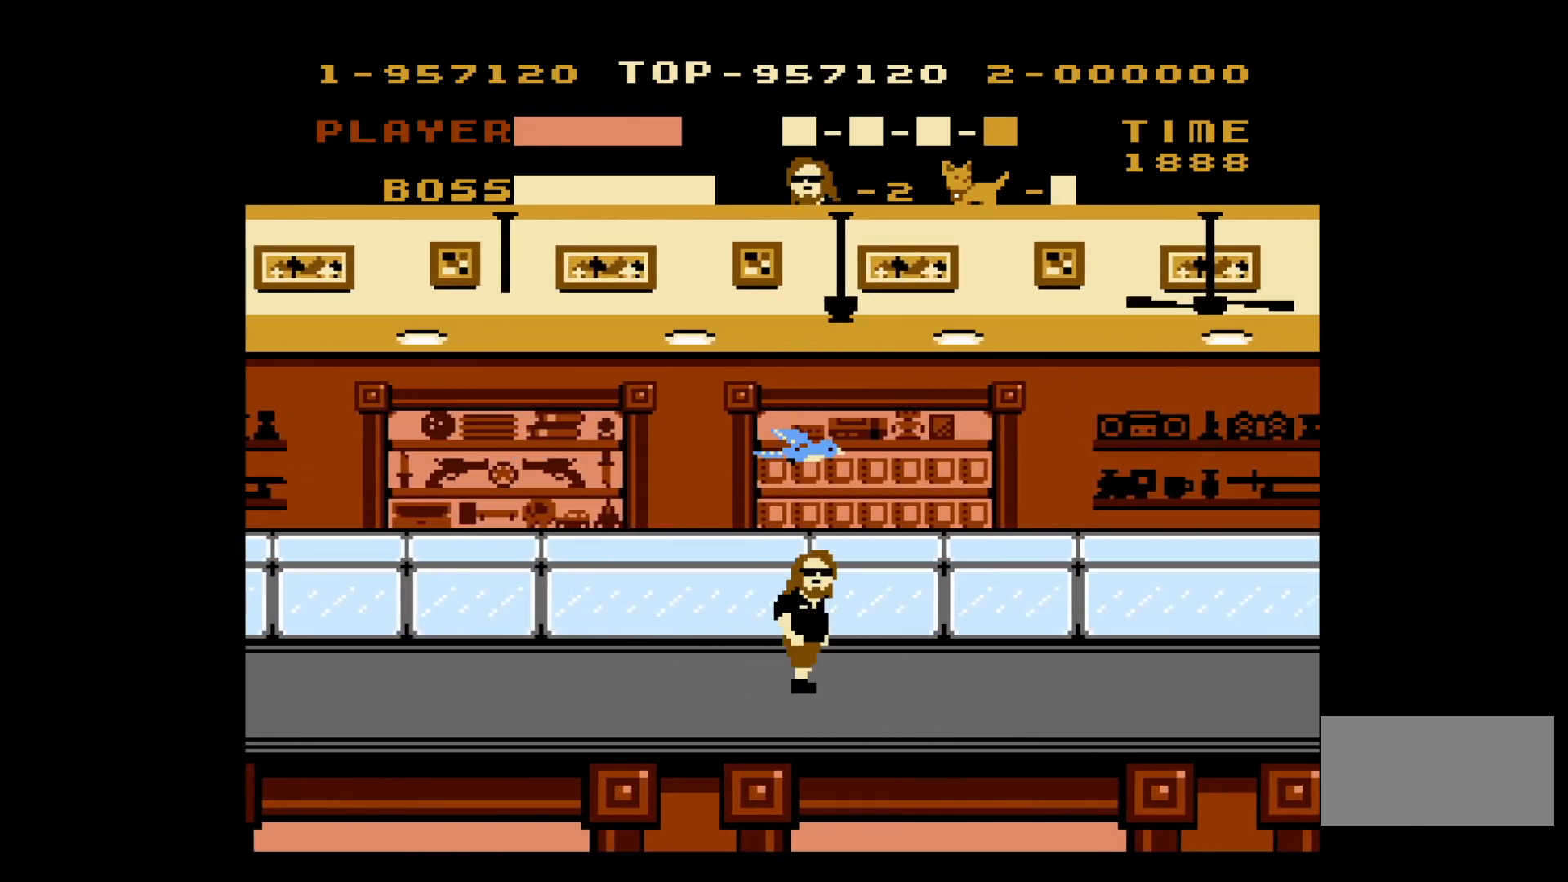
{"buttons": ["DPAD_RIGHT"], "events": [[17, "A", "down"], [117, "B", "down"], [400, "A", "up"], [400, "B", "up"]]}
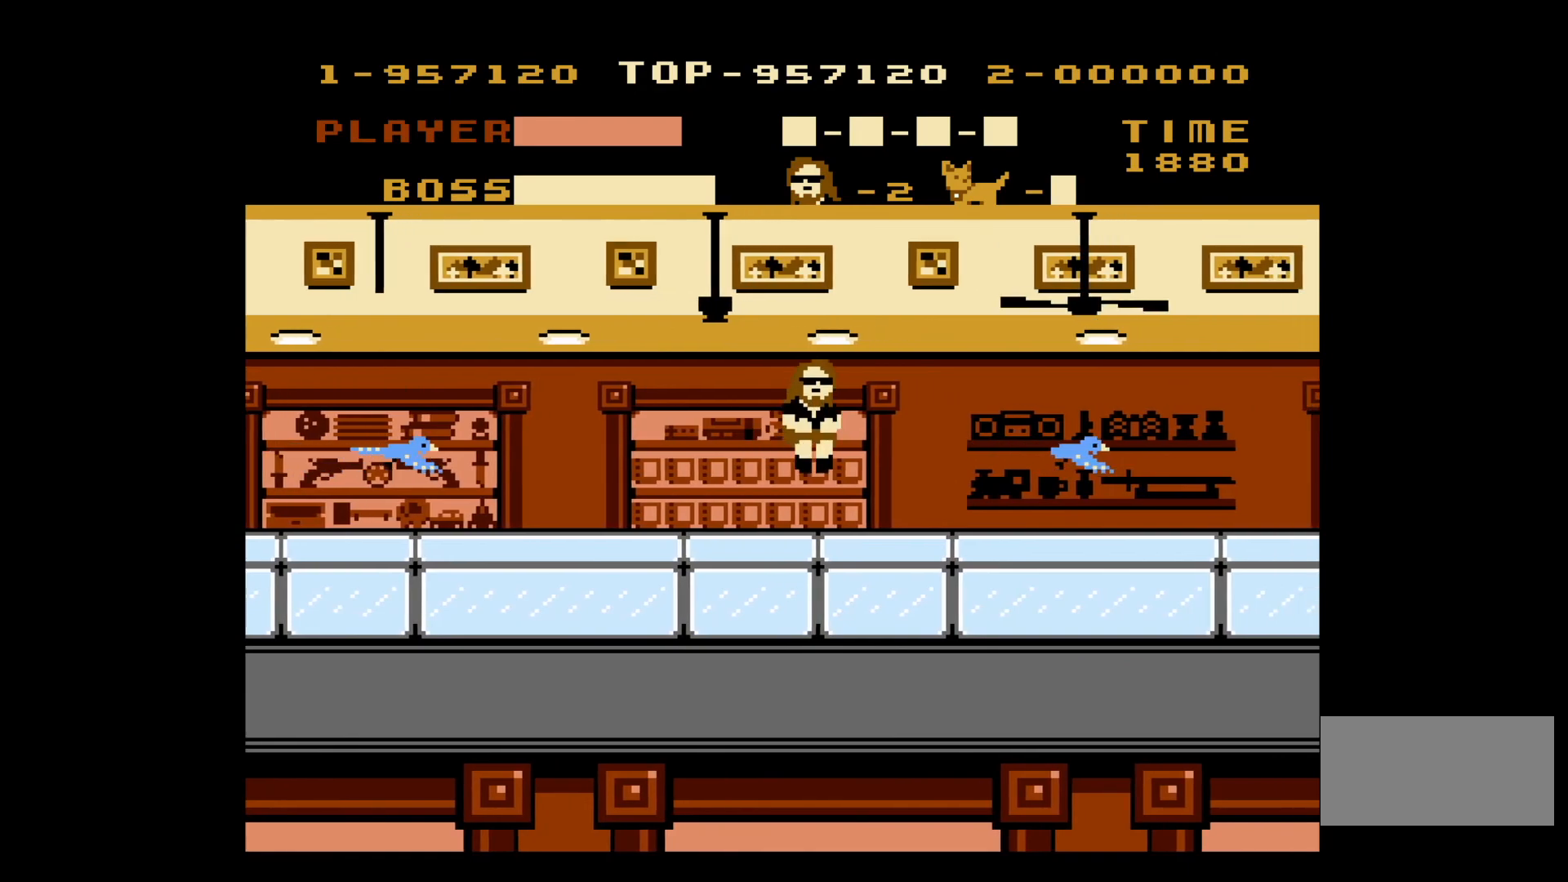
{"buttons": ["DPAD_RIGHT"], "events": []}
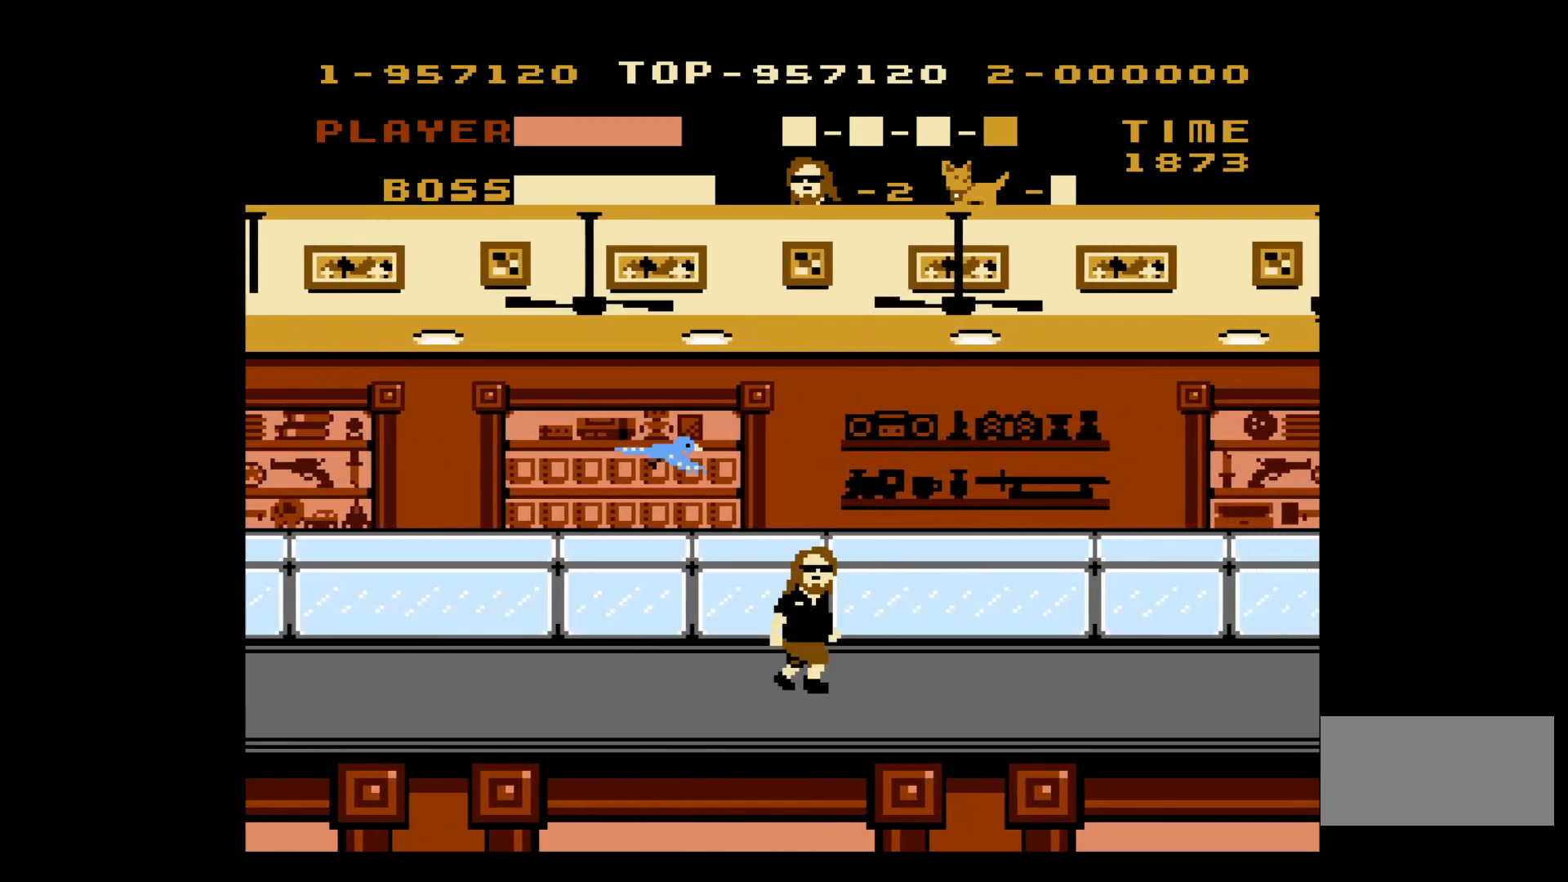
{"buttons": ["DPAD_RIGHT"], "events": []}
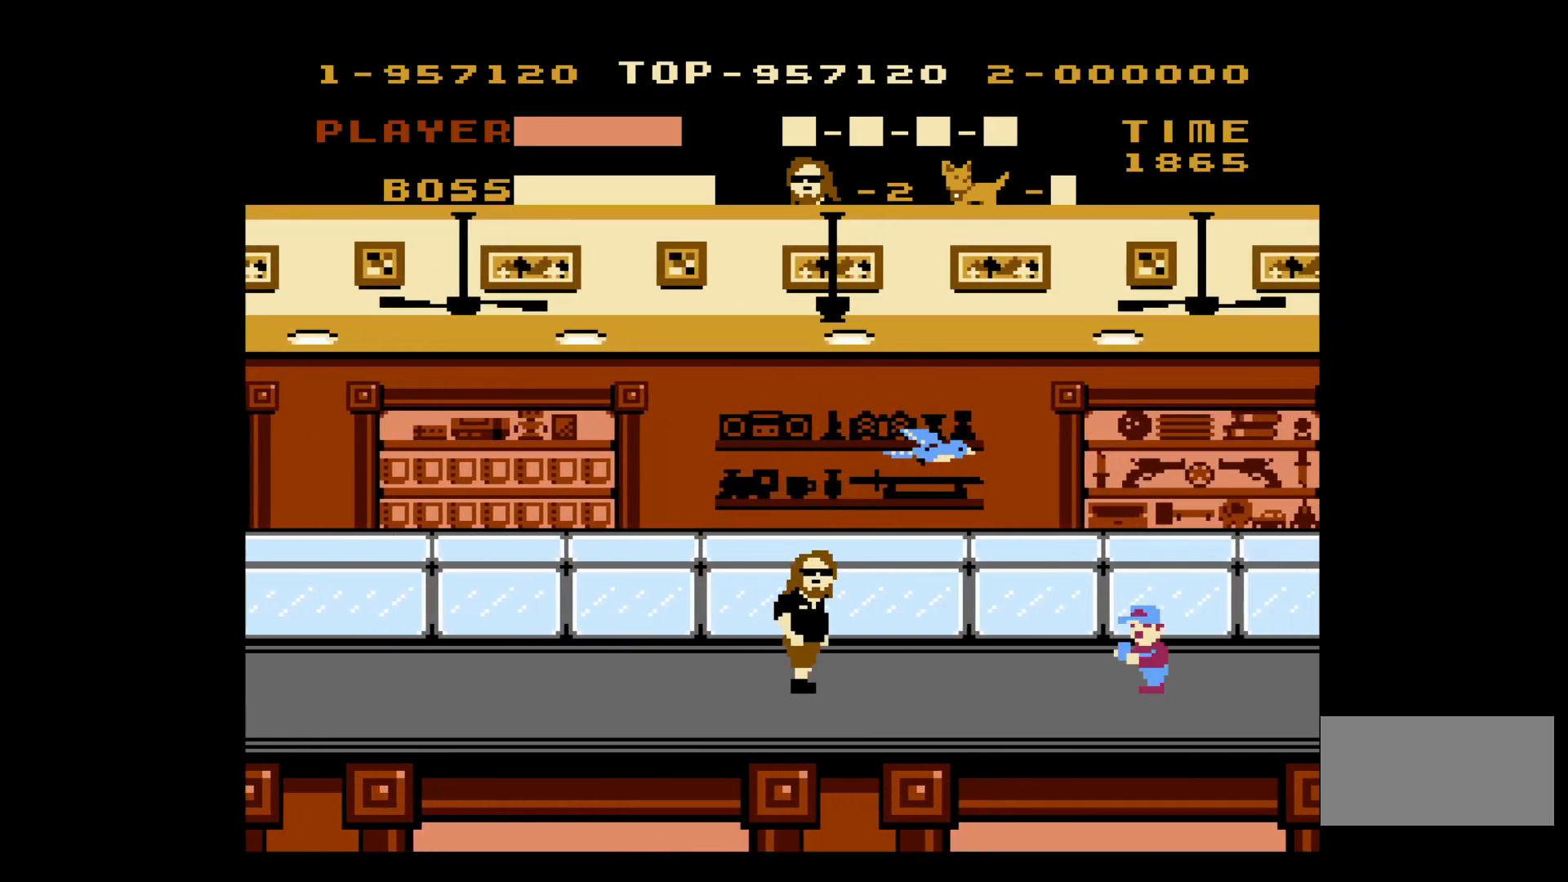
{"buttons": ["DPAD_RIGHT"], "events": [[150, "B", "down"], [283, "B", "up"]]}
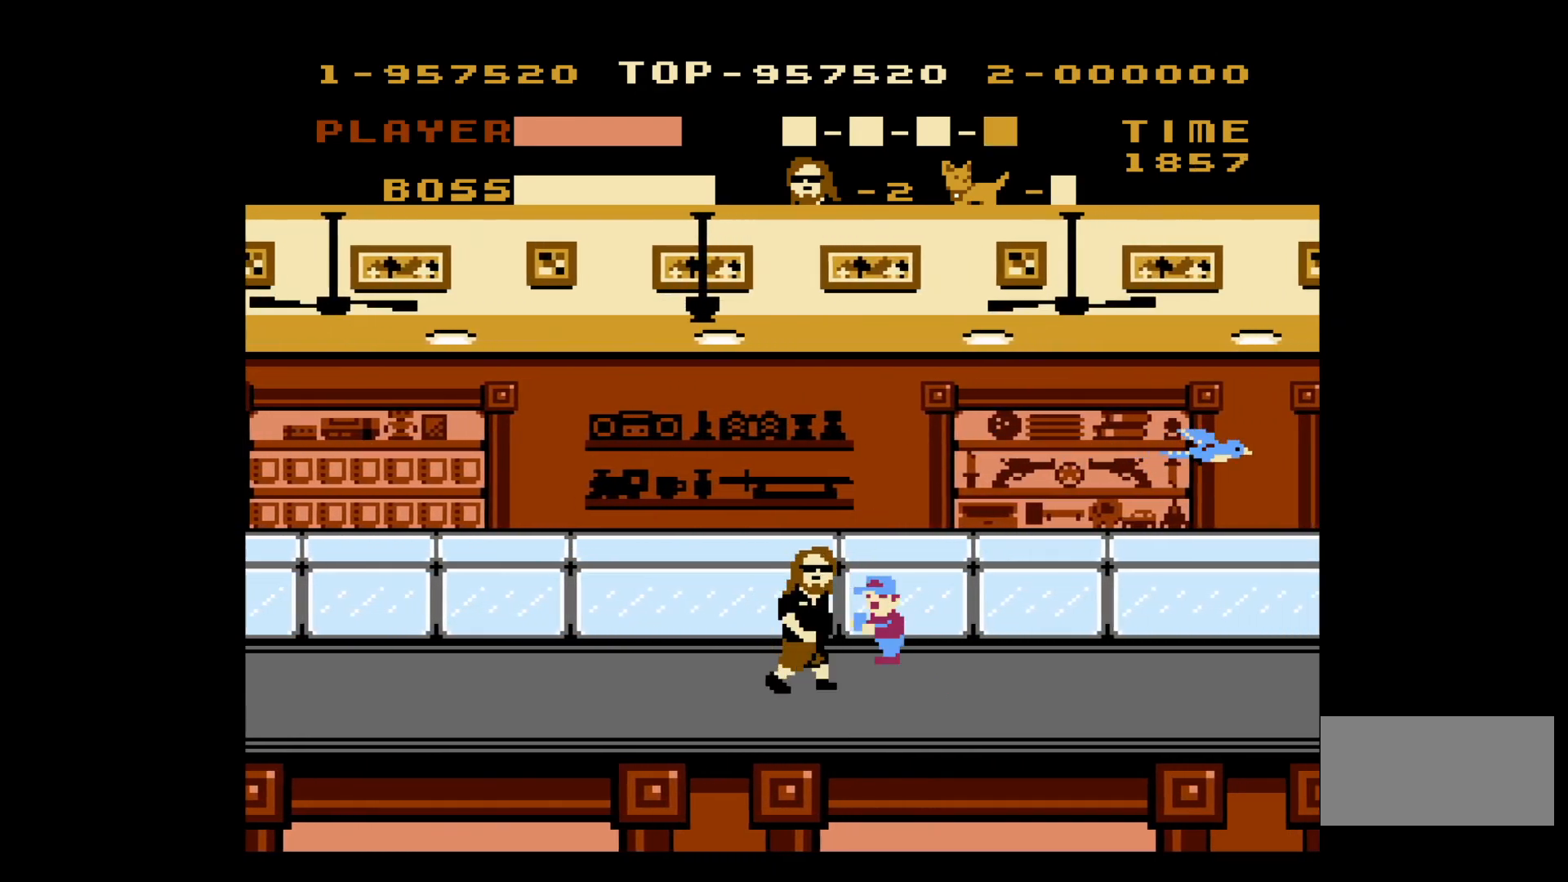
{"buttons": ["DPAD_RIGHT"], "events": []}
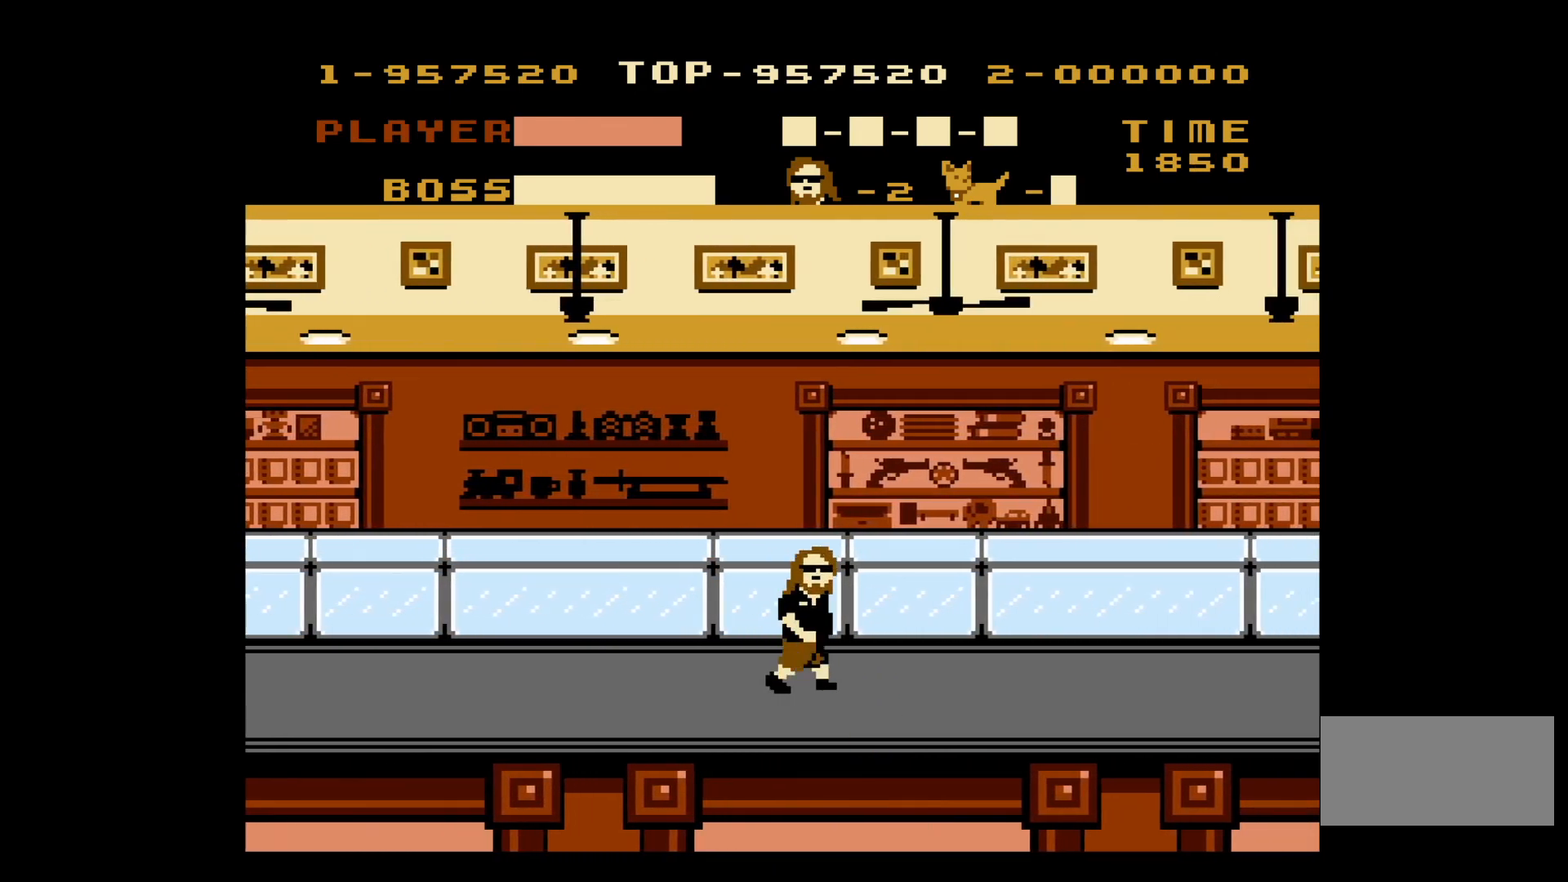
{"buttons": ["DPAD_RIGHT"], "events": []}
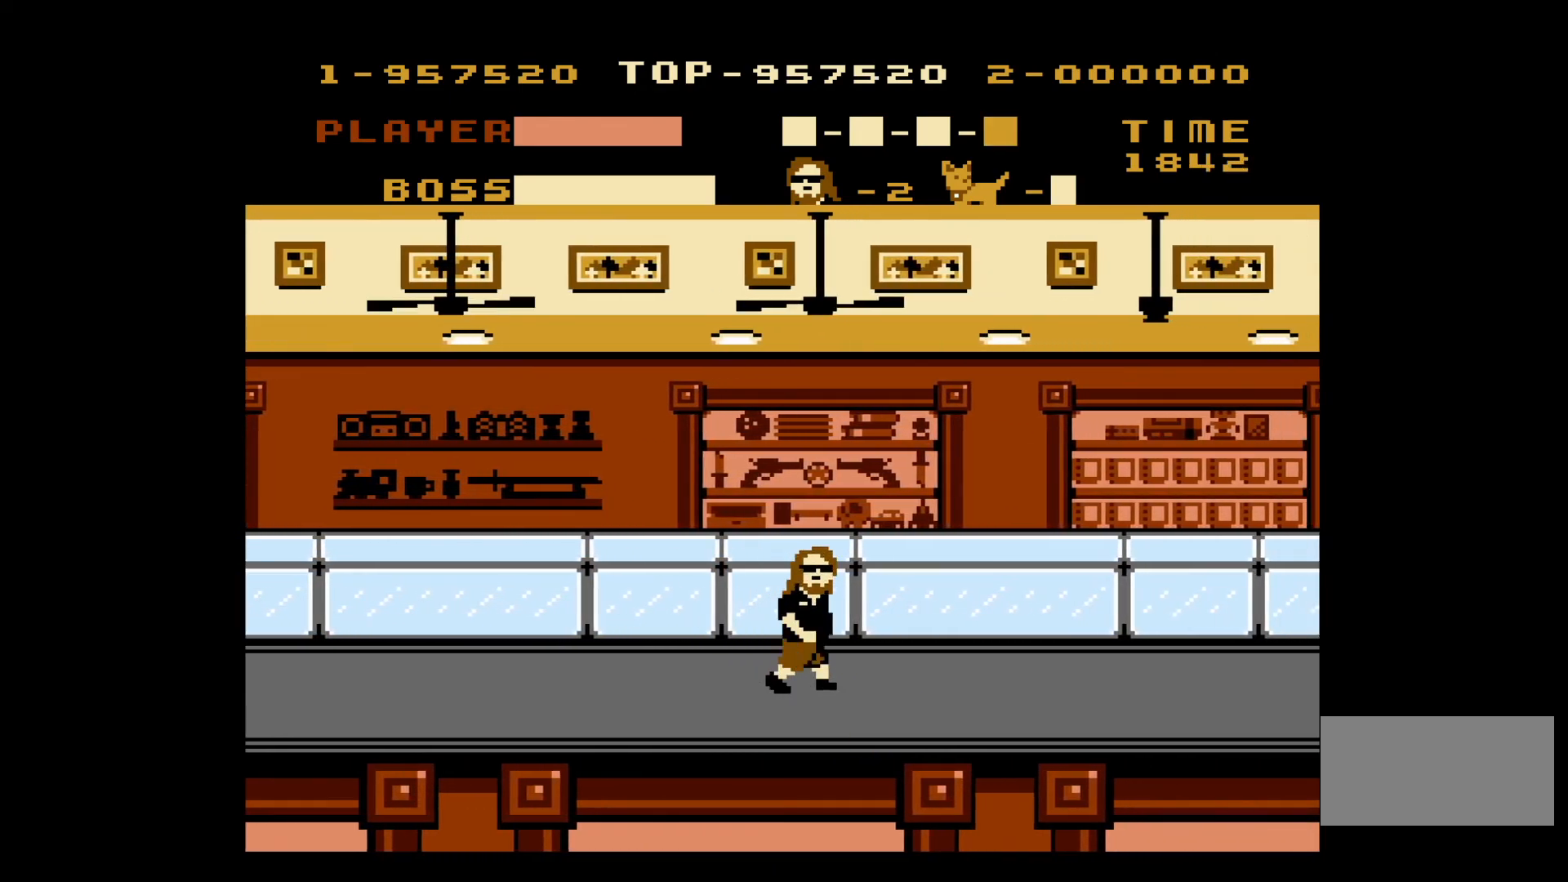
{"buttons": ["DPAD_RIGHT"], "events": []}
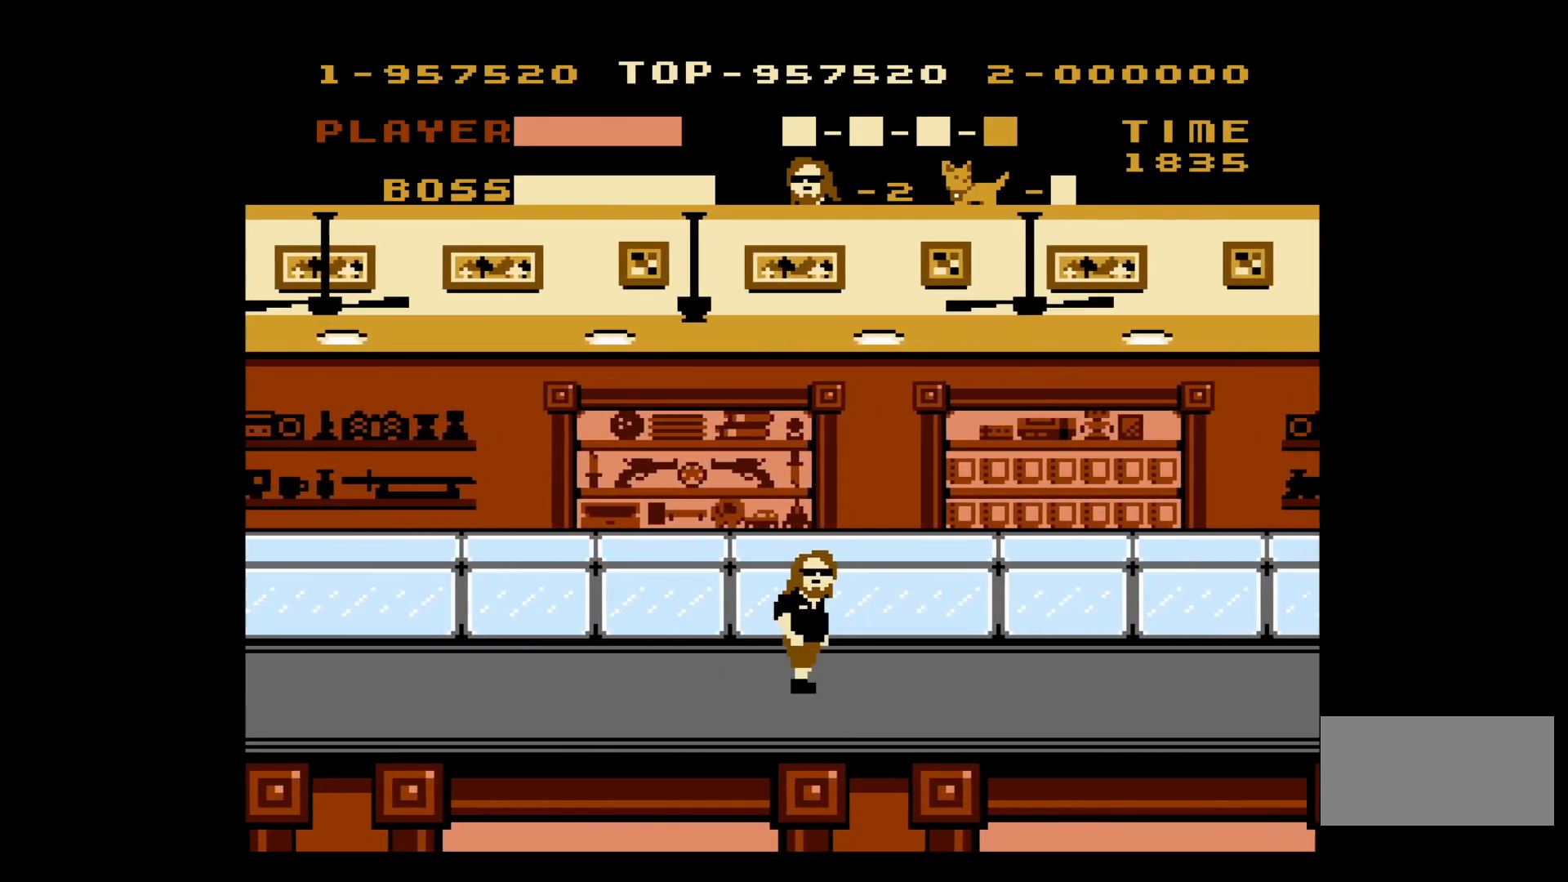
{"buttons": ["DPAD_RIGHT"], "events": []}
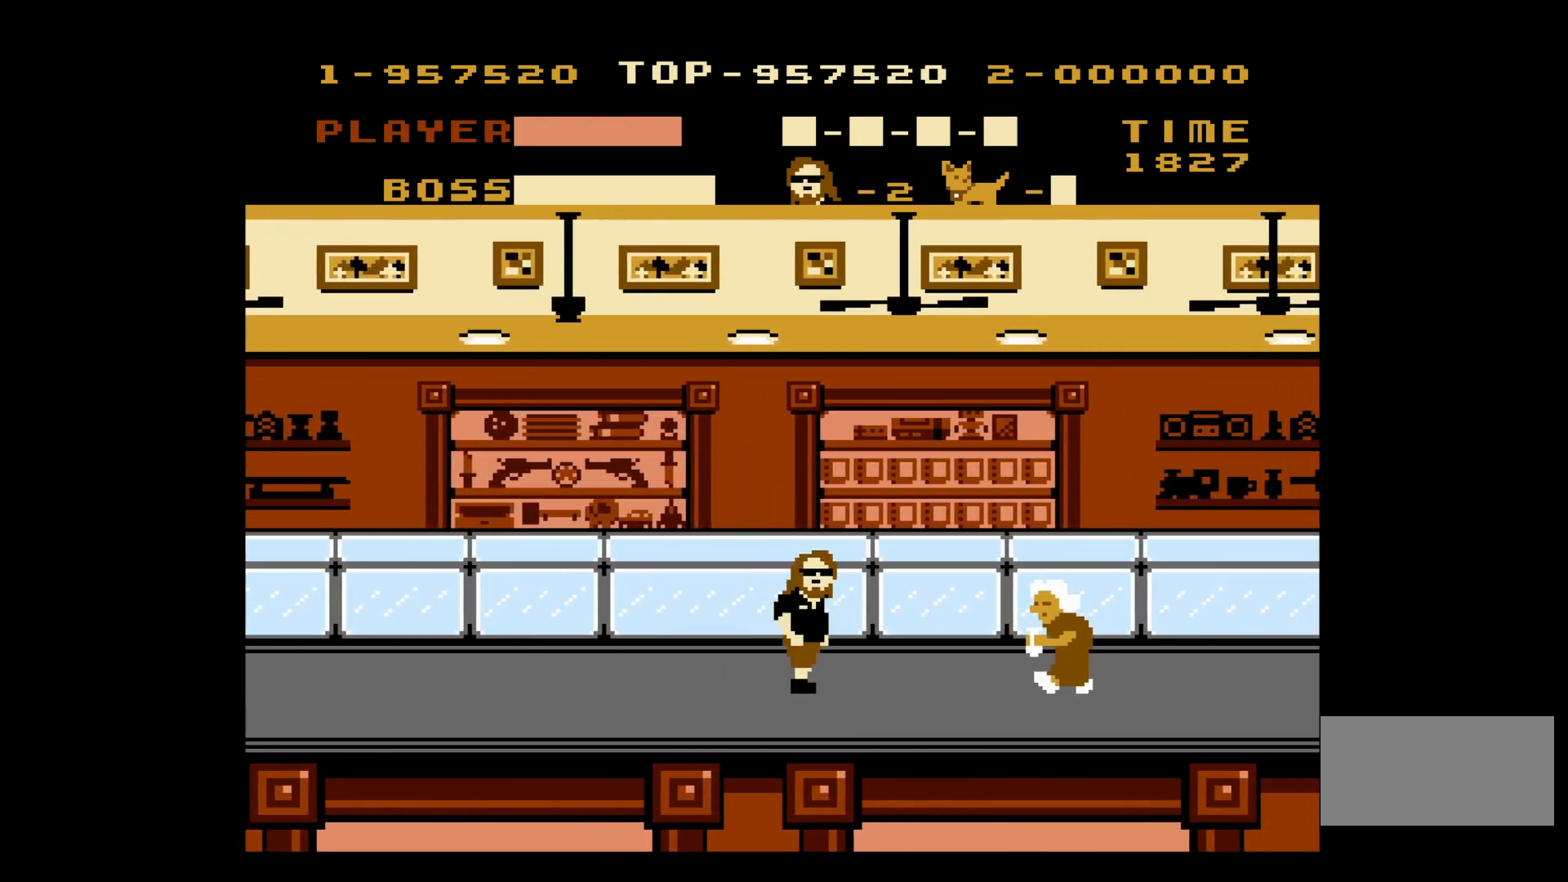
{"buttons": ["DPAD_RIGHT"], "events": [[300, "B", "down"], [450, "B", "up"]]}
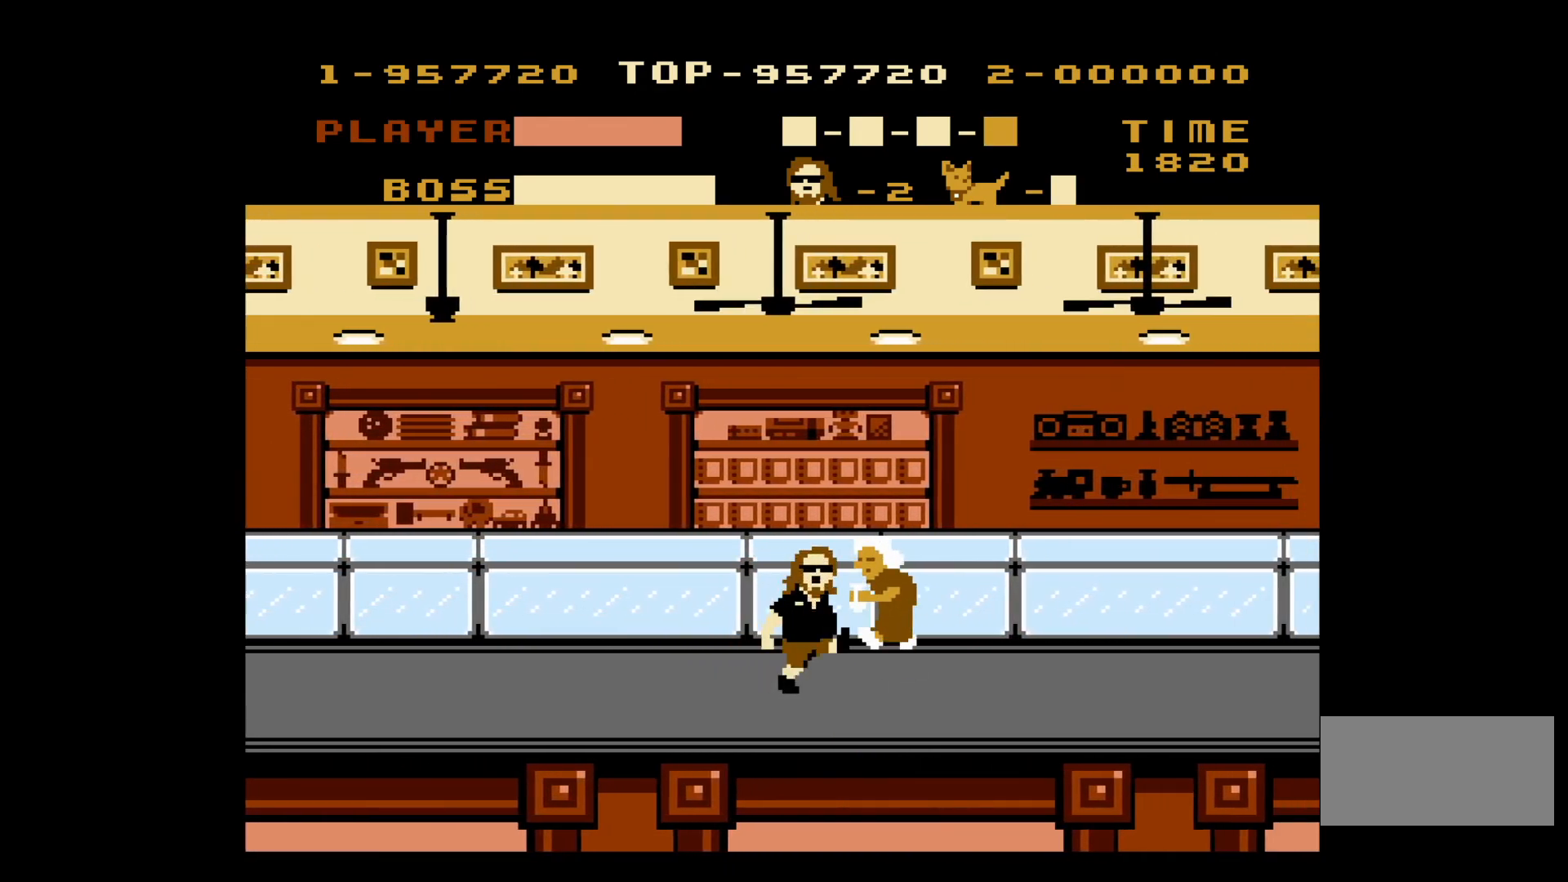
{"buttons": ["DPAD_RIGHT"], "events": []}
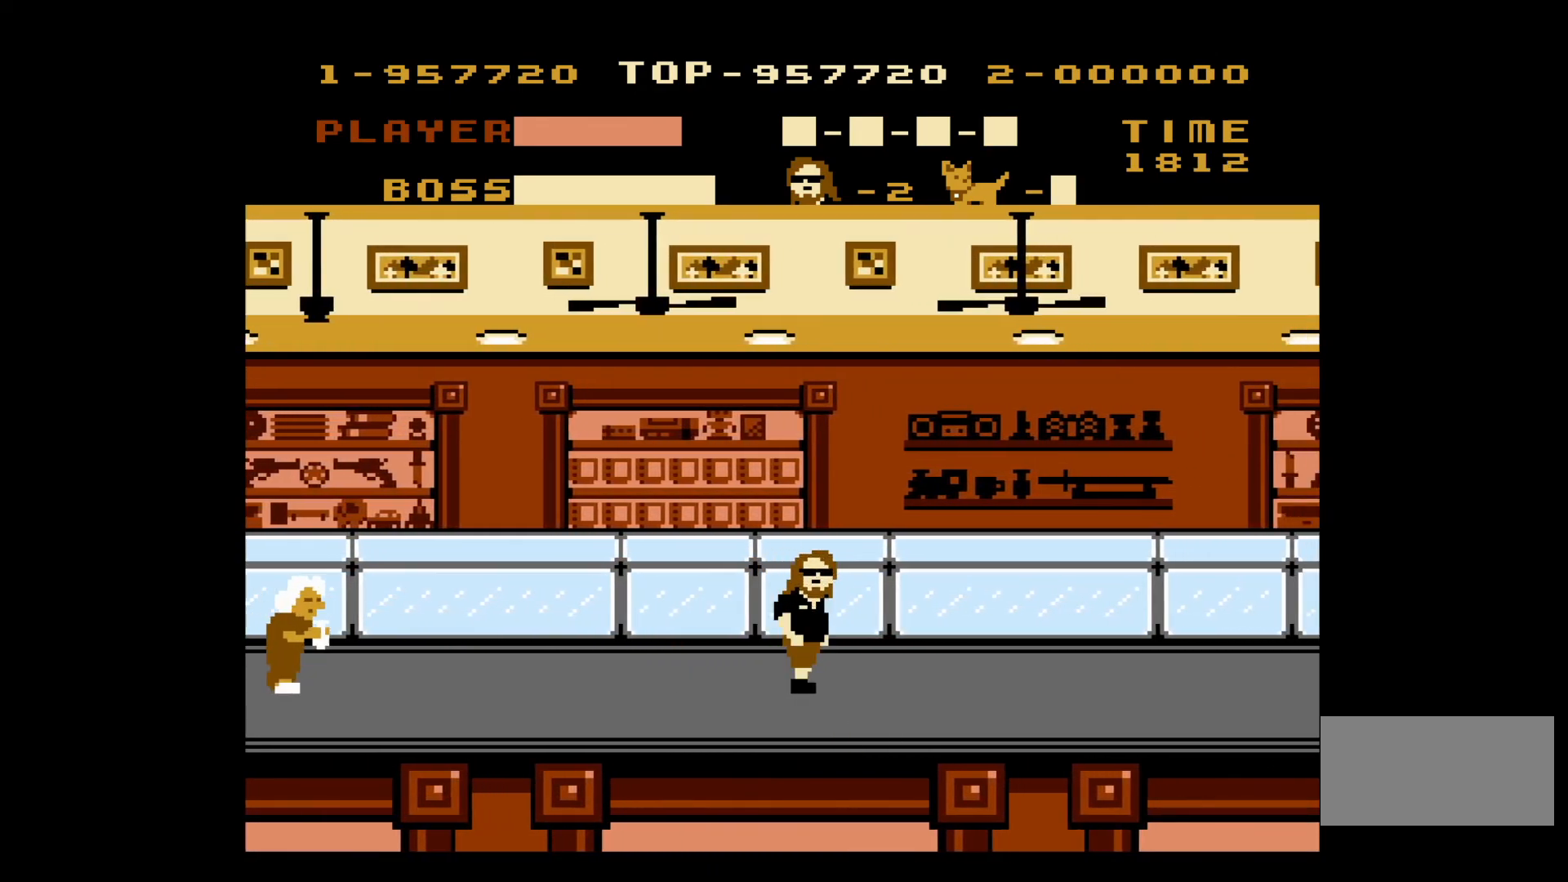
{"buttons": ["DPAD_RIGHT"], "events": []}